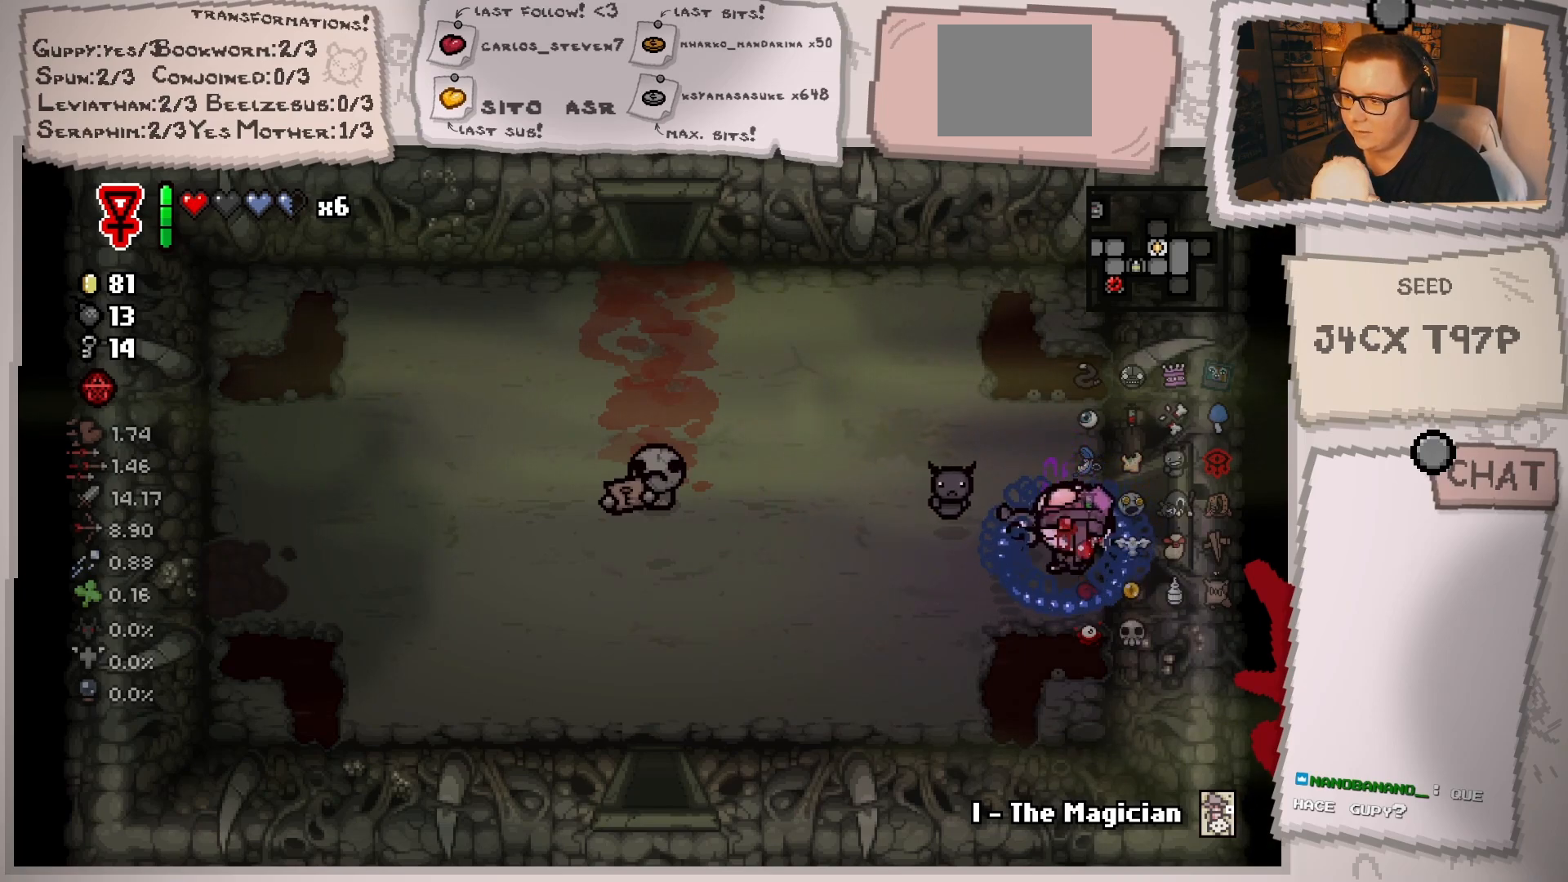
Gameplay with a controller (Xbox layout); each line is a JSON object with the inputs held at the frame after it. "events" lists button and stick changes between this image and that frame as [ms after this image, input, new state], when the widget could be followed in between. Not read: L3 R3.
{"buttons": [], "left_stick": "center", "right_stick": "center", "events": [[16, "left_stick", "center"]]}
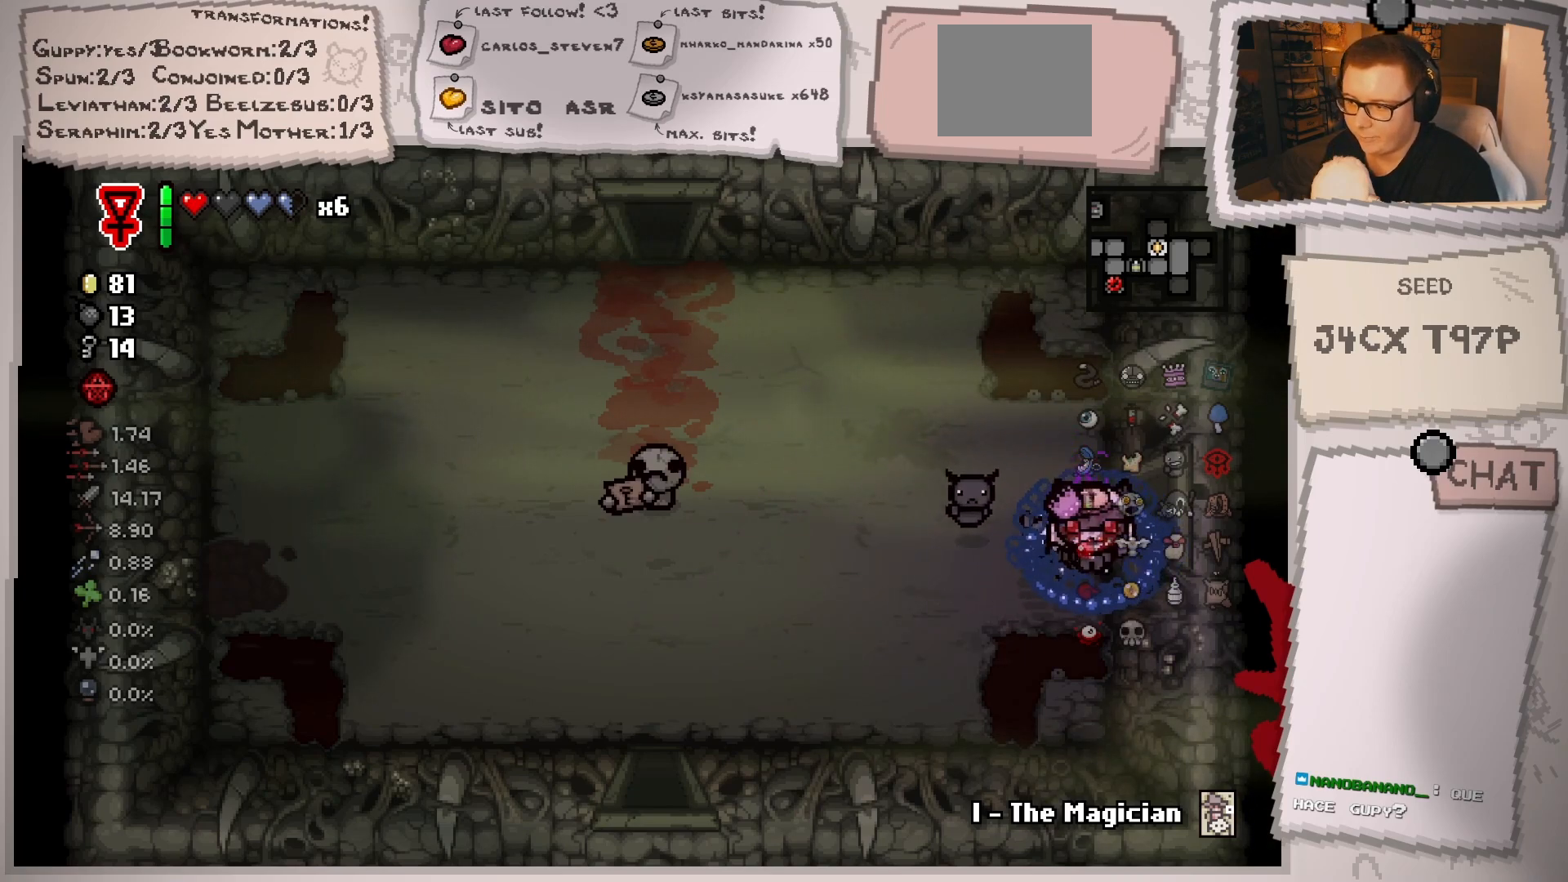
{"buttons": [], "left_stick": "center", "right_stick": "center", "events": []}
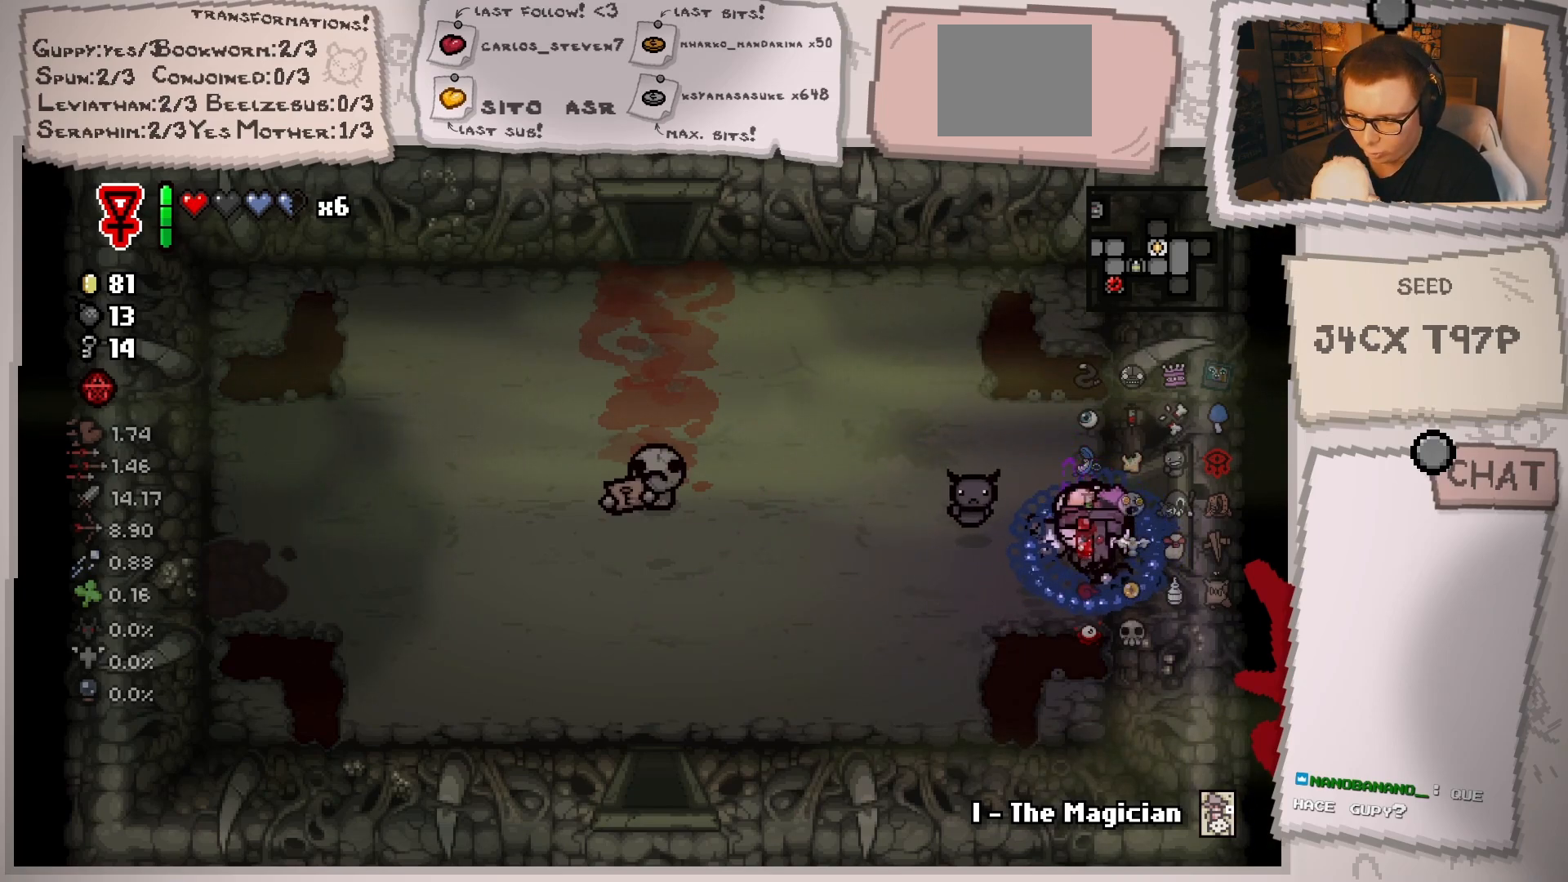
{"buttons": [], "left_stick": "center", "right_stick": "center", "events": [[16, "left_stick", "left"], [116, "left_stick", "up-left"], [317, "left_stick", "center"]]}
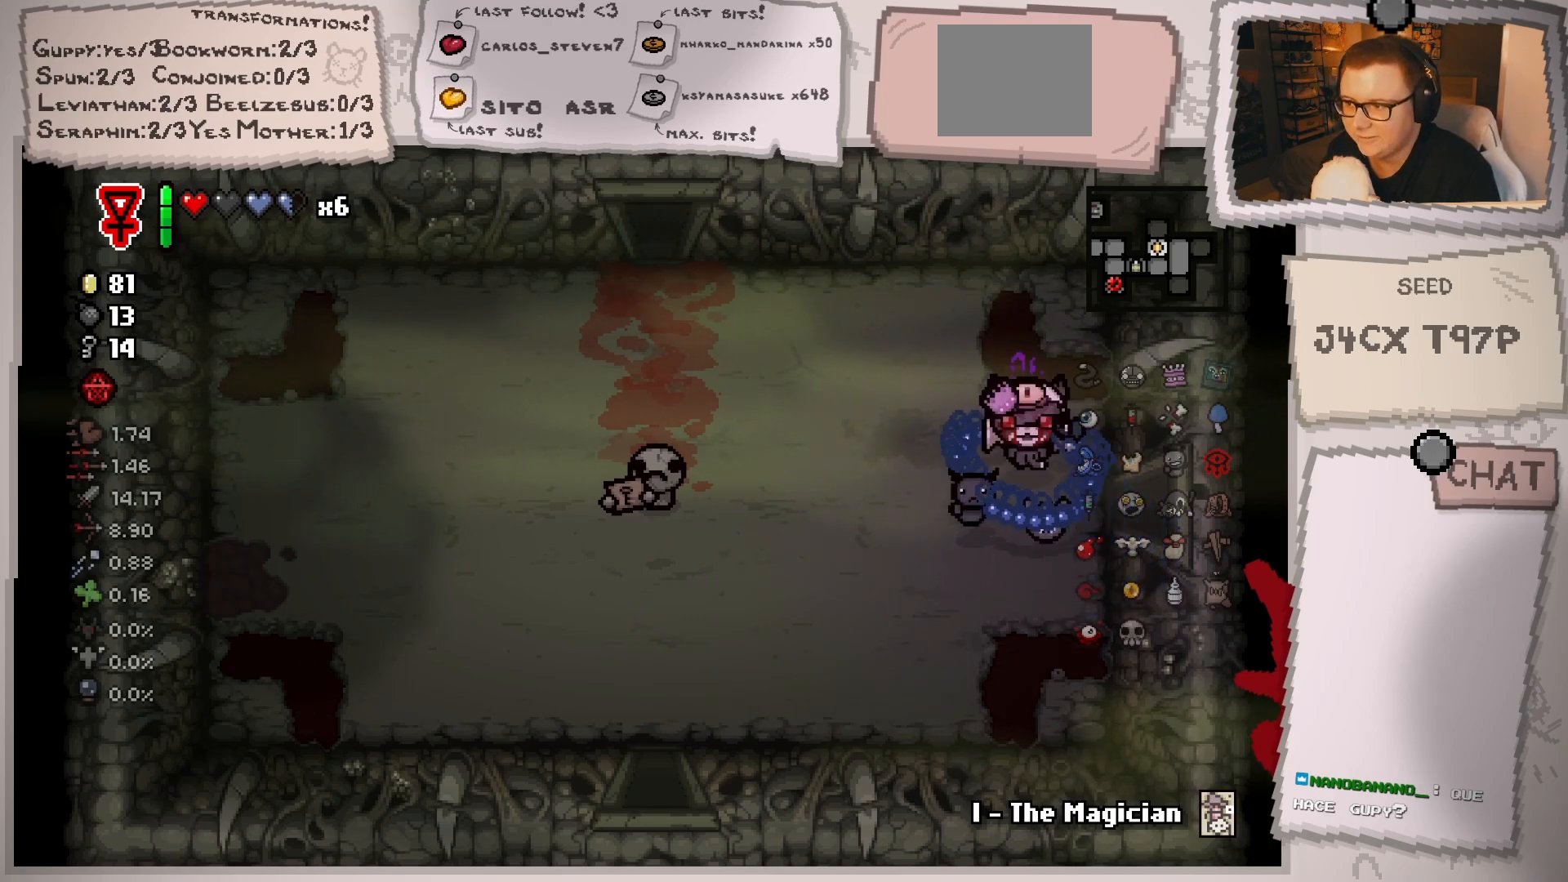
{"buttons": [], "left_stick": "center", "right_stick": "center", "events": [[117, "left_stick", "up"], [217, "left_stick", "center"]]}
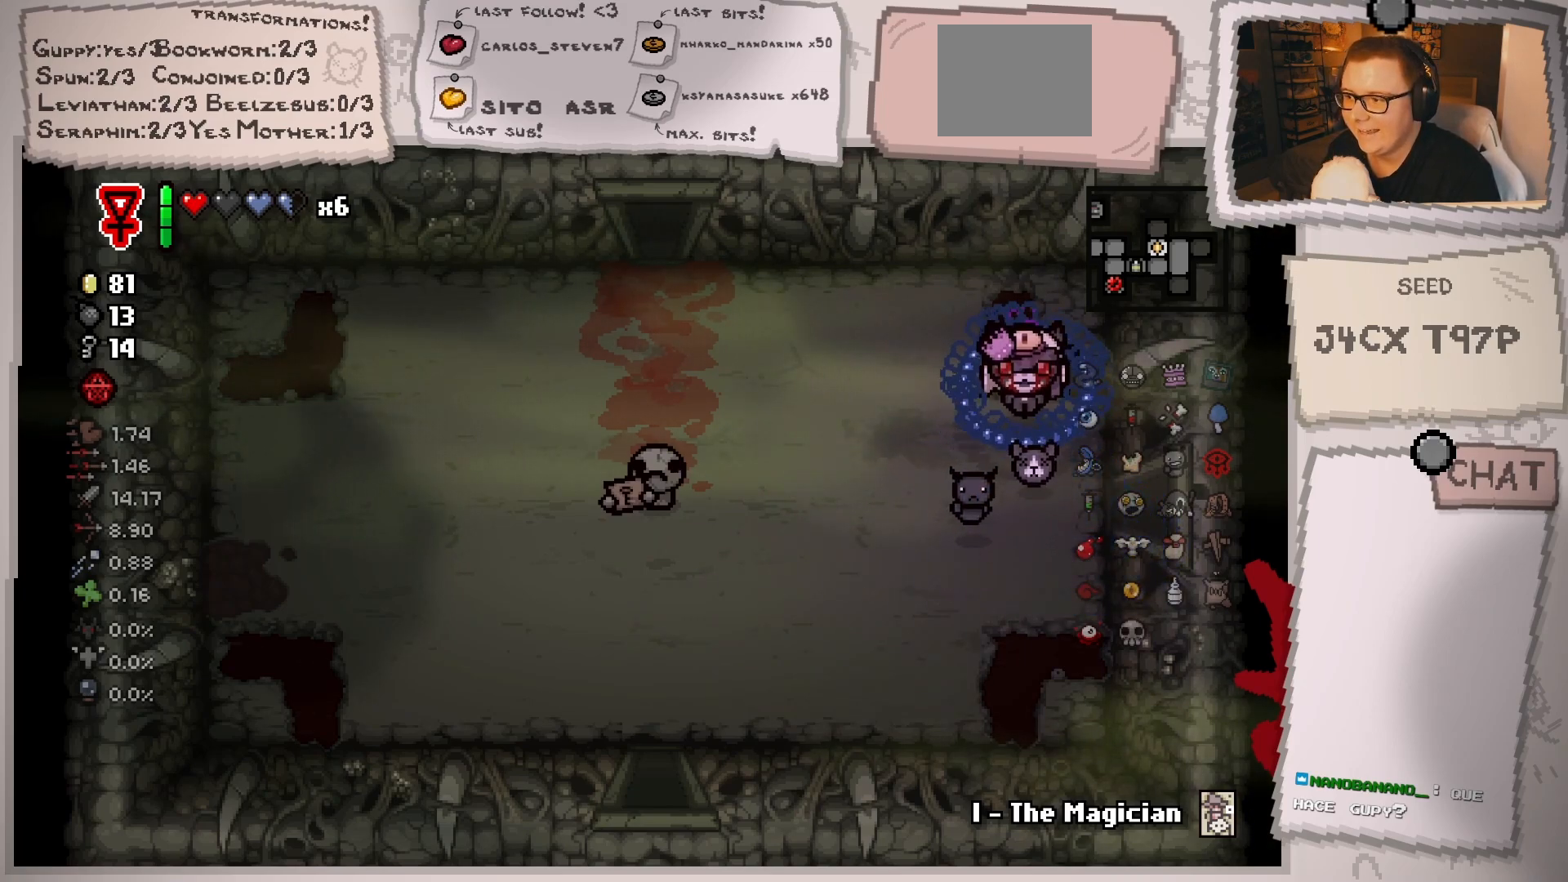
{"buttons": [], "left_stick": "center", "right_stick": "center", "events": [[83, "left_stick", "down"], [166, "left_stick", "center"]]}
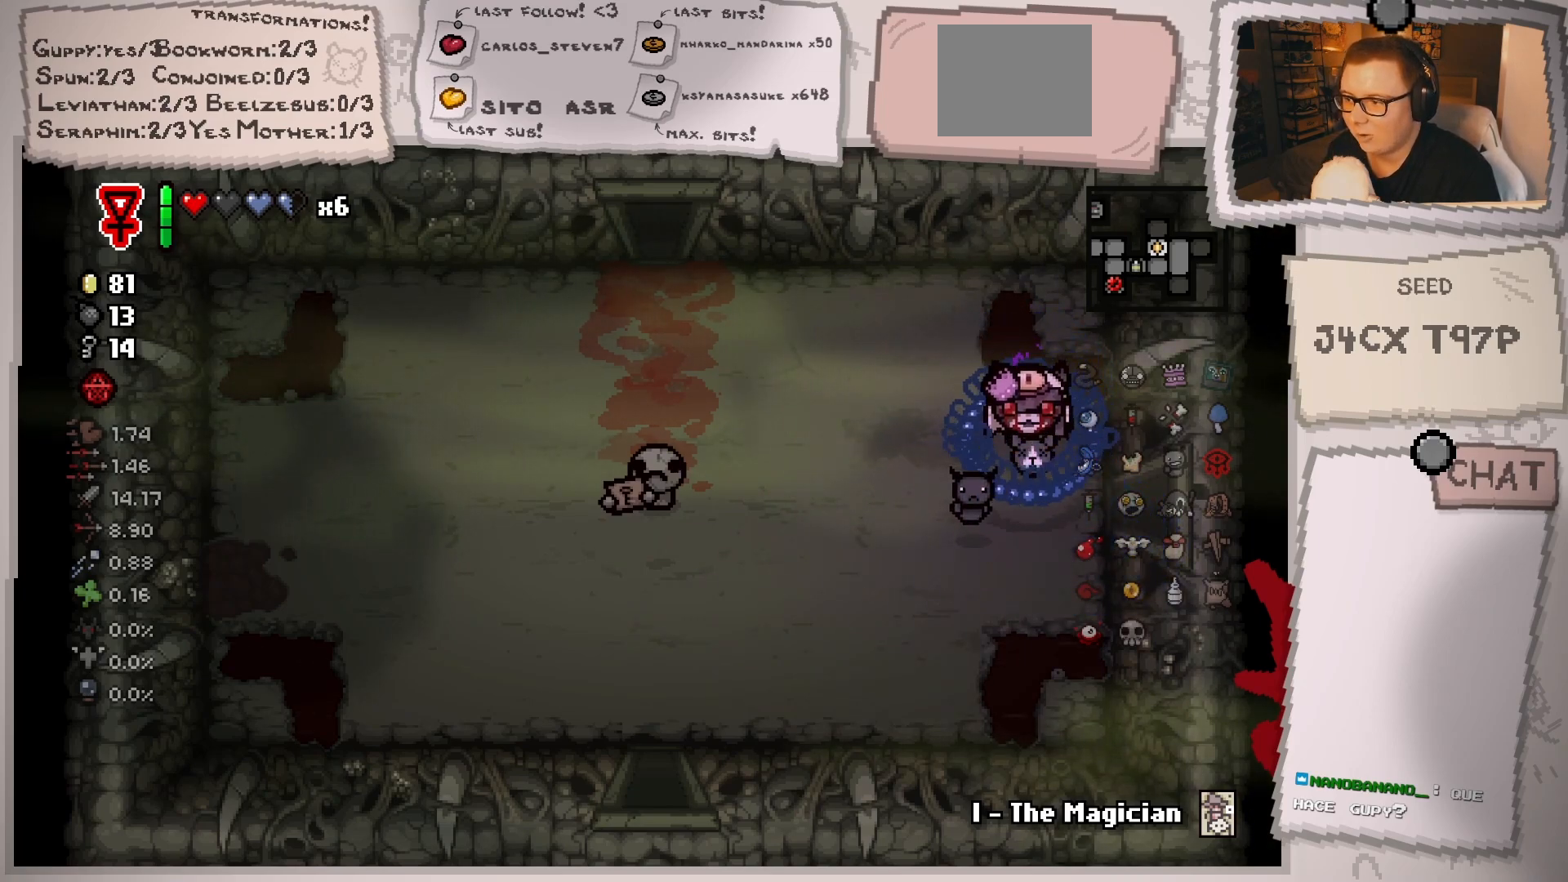
{"buttons": [], "left_stick": "down-left", "right_stick": "center", "events": [[33, "left_stick", "up"], [217, "left_stick", "down-left"]]}
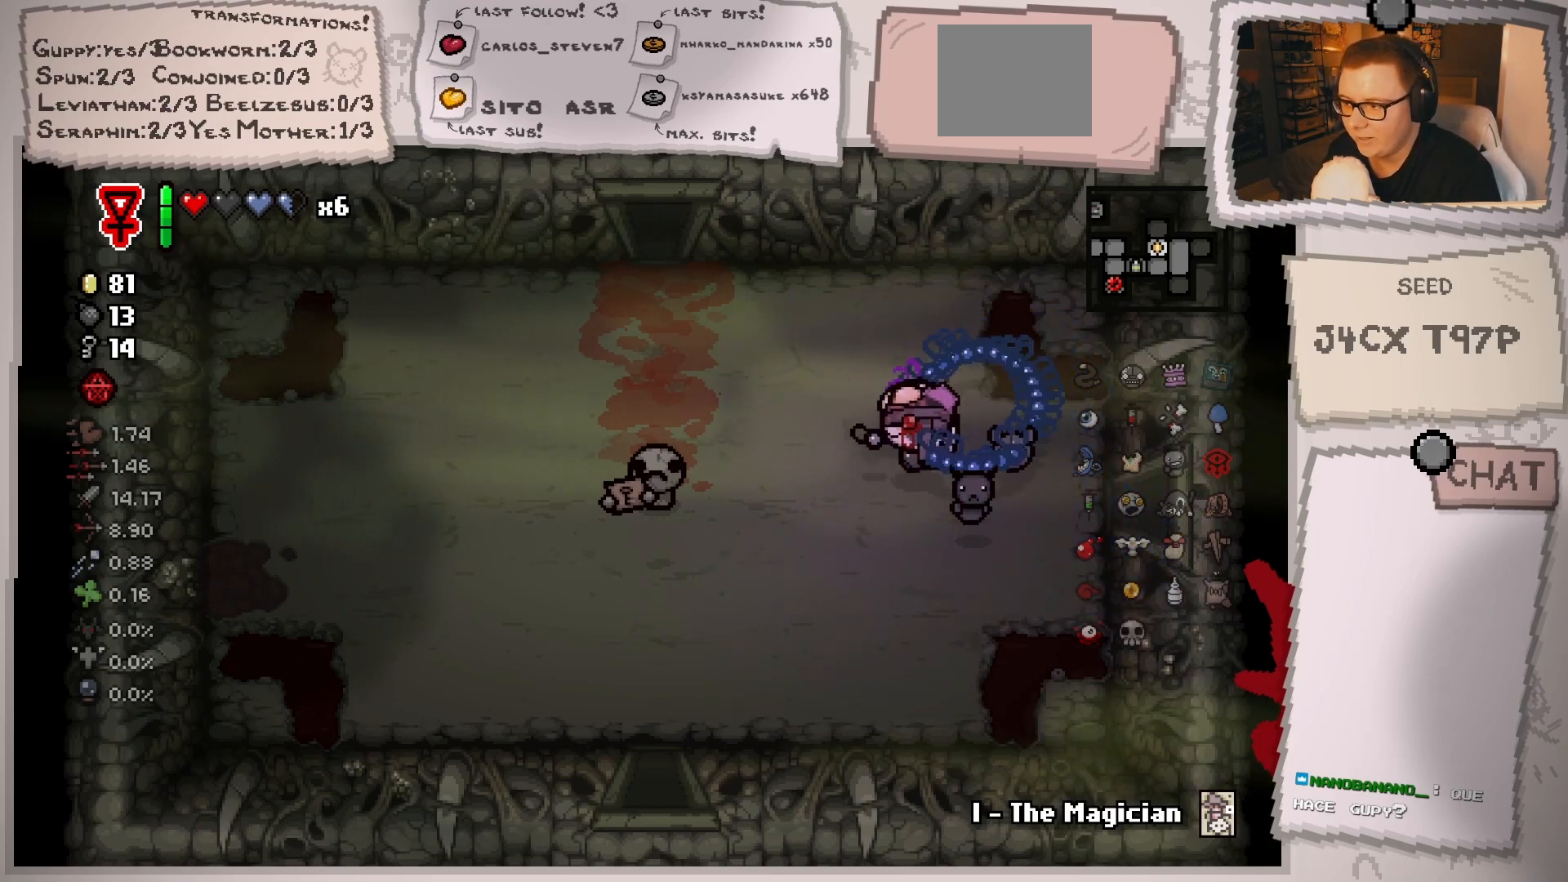
{"buttons": [], "left_stick": "left", "right_stick": "center", "events": [[33, "left_stick", "center"], [450, "left_stick", "left"]]}
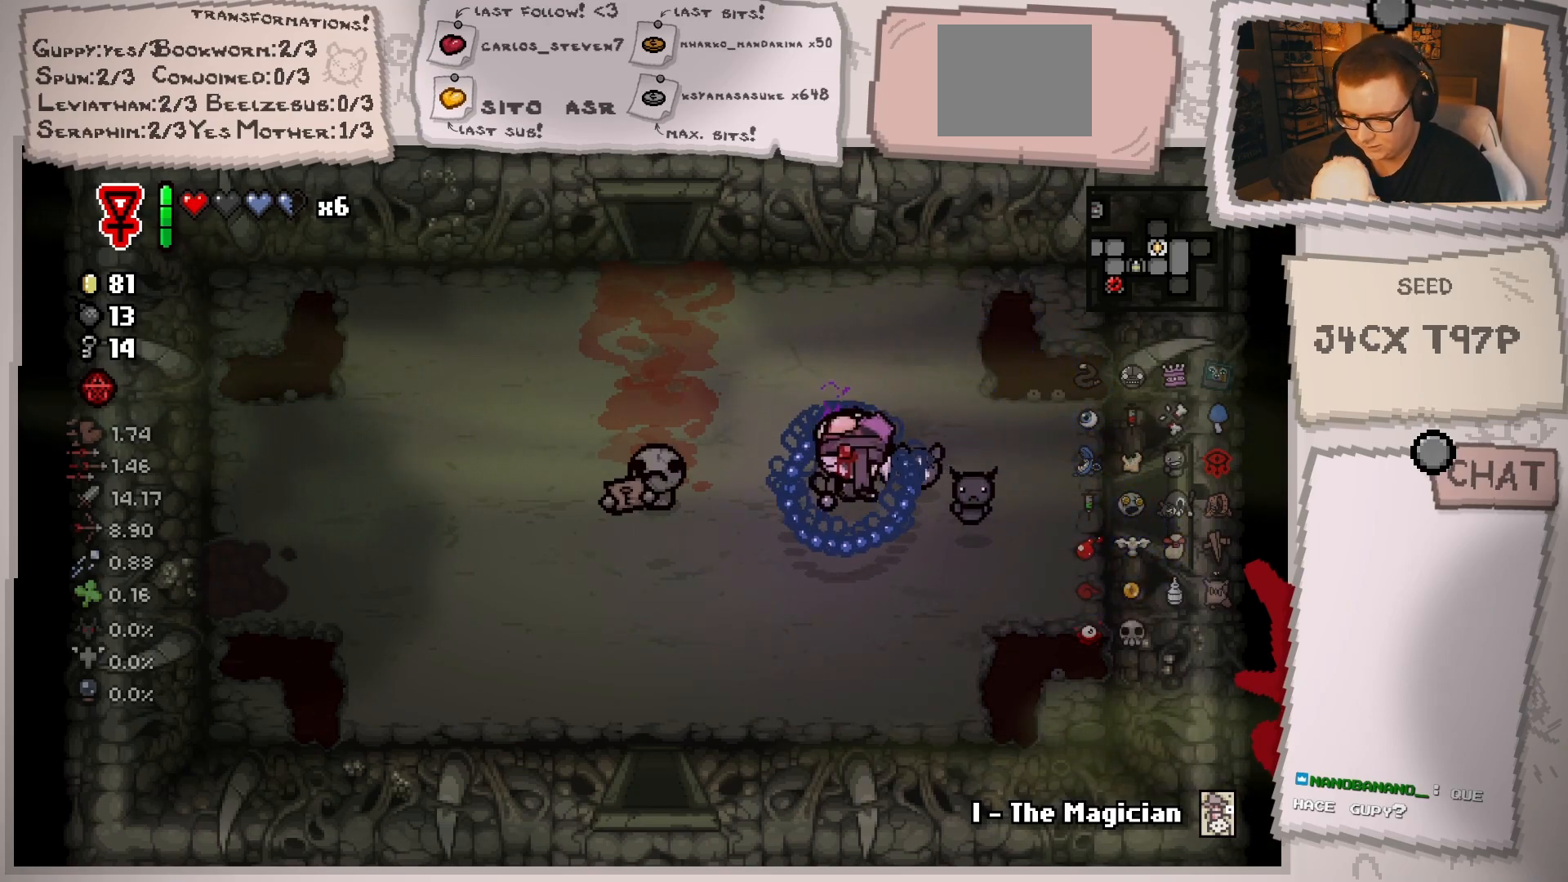
{"buttons": [], "left_stick": "center", "right_stick": "center", "events": [[84, "left_stick", "center"]]}
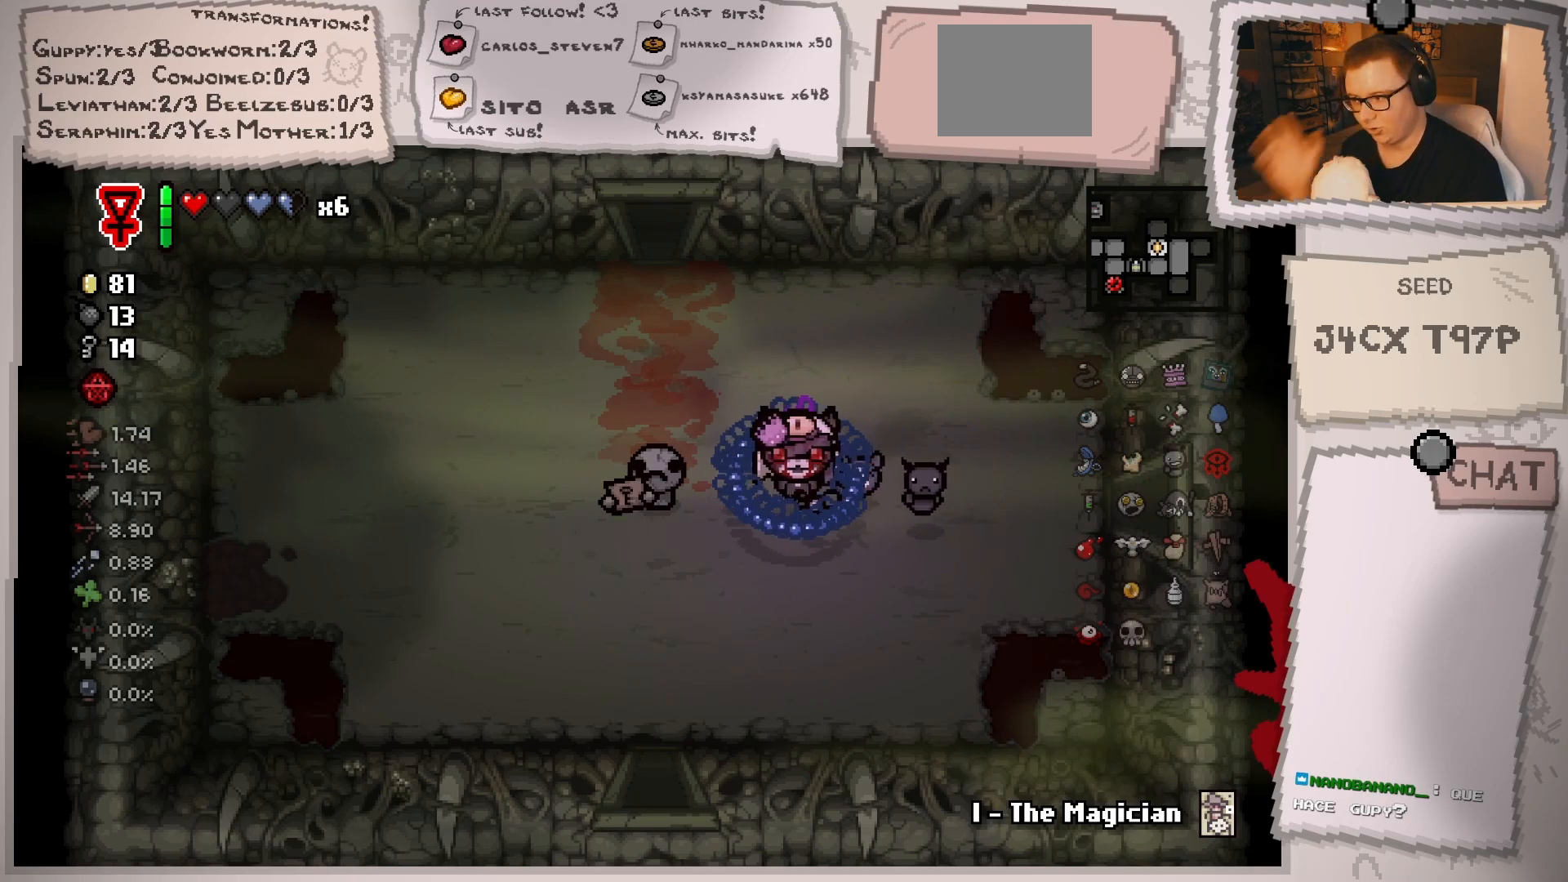
{"buttons": [], "left_stick": "center", "right_stick": "center", "events": []}
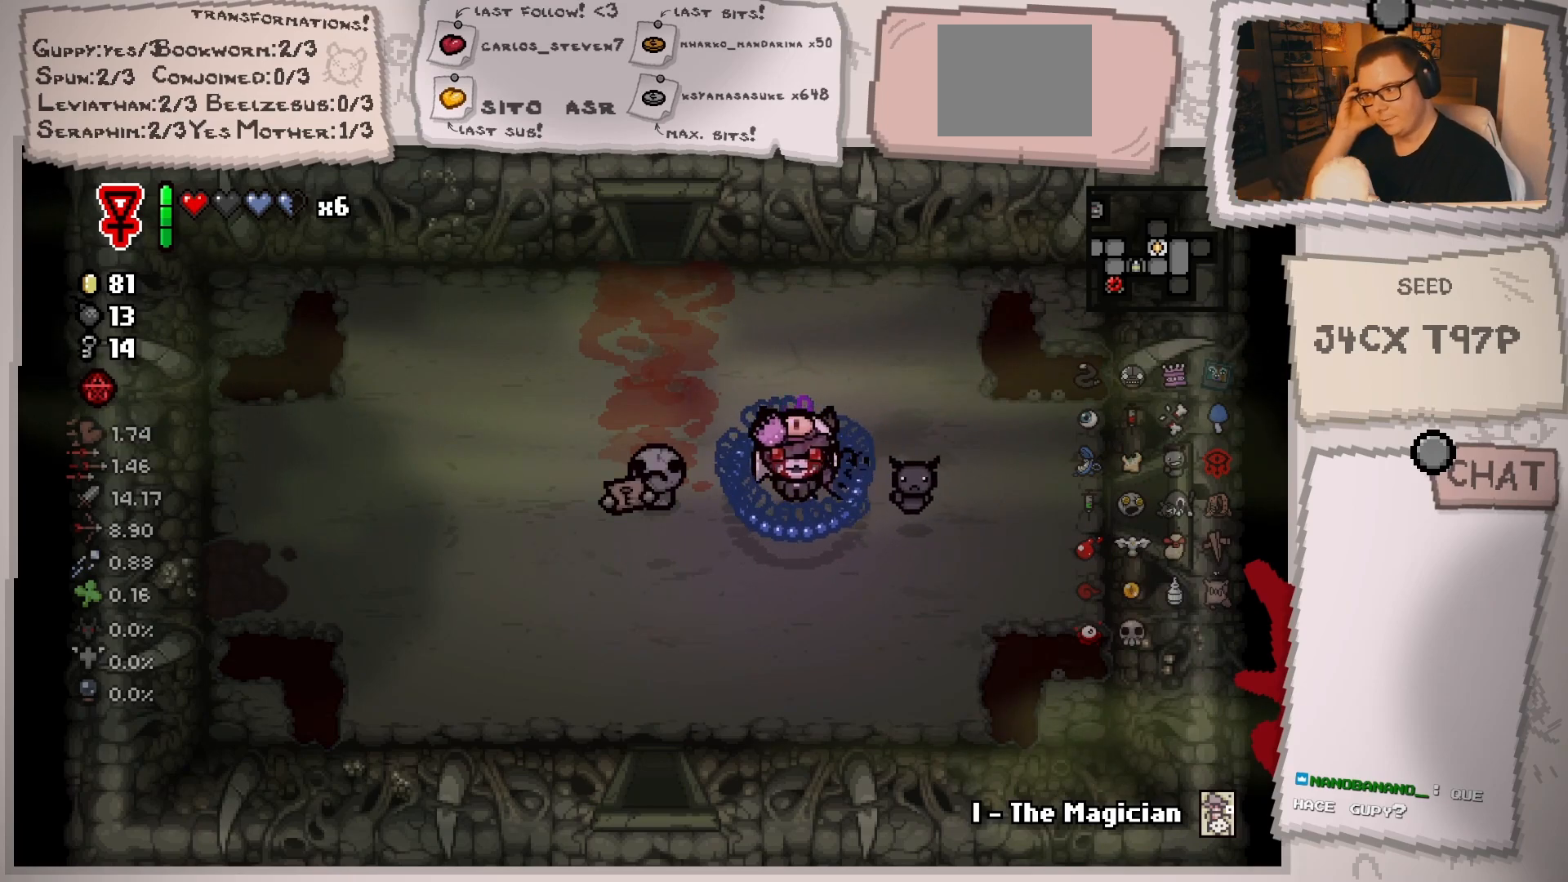
{"buttons": [], "left_stick": "center", "right_stick": "center", "events": []}
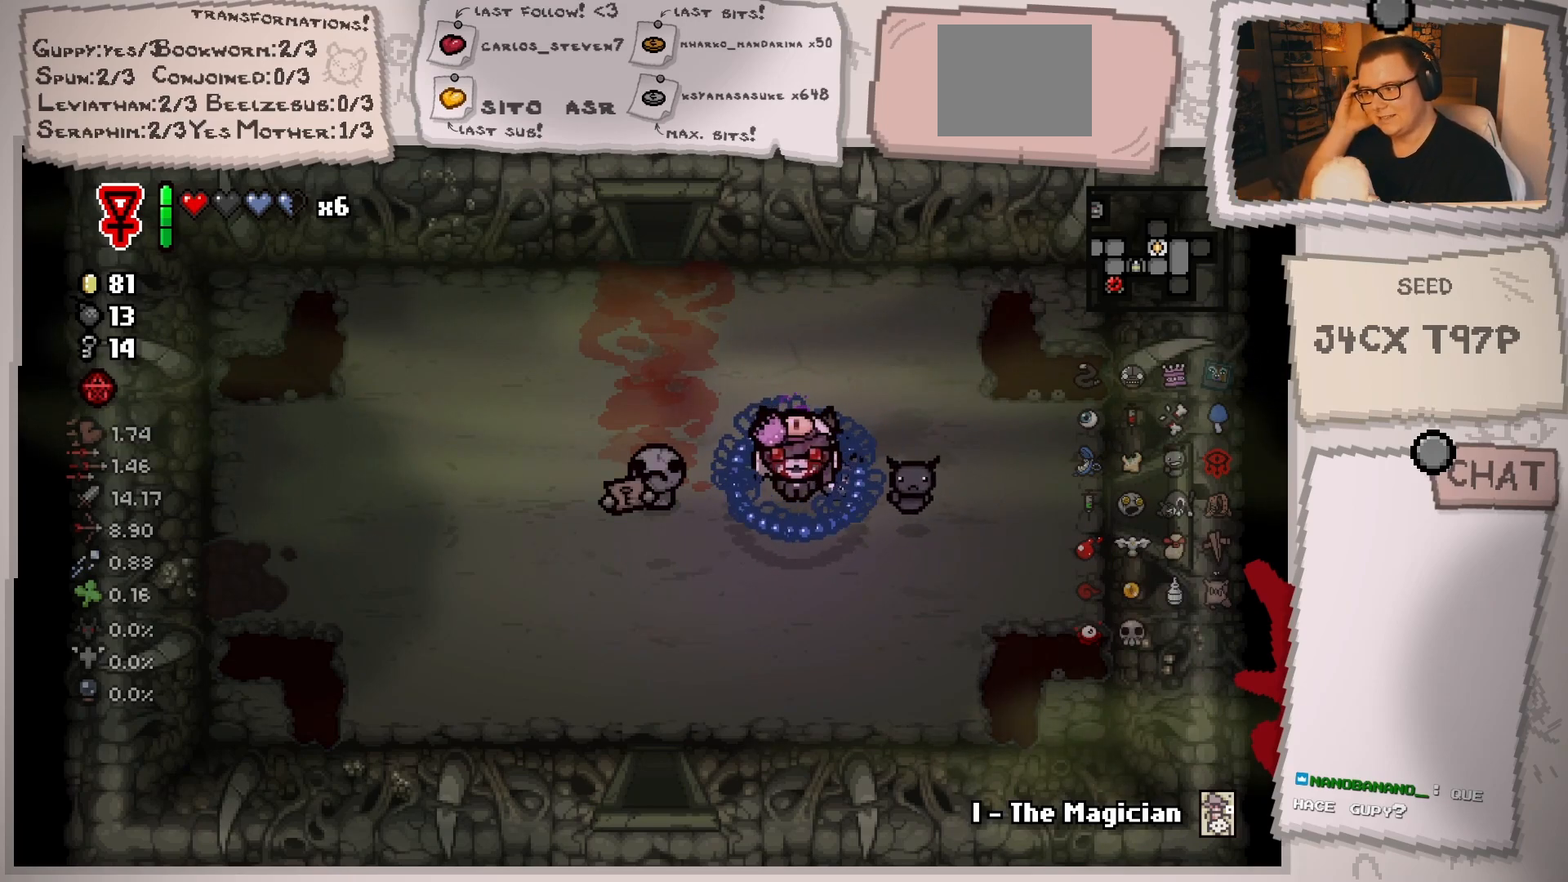
{"buttons": [], "left_stick": "center", "right_stick": "center", "events": []}
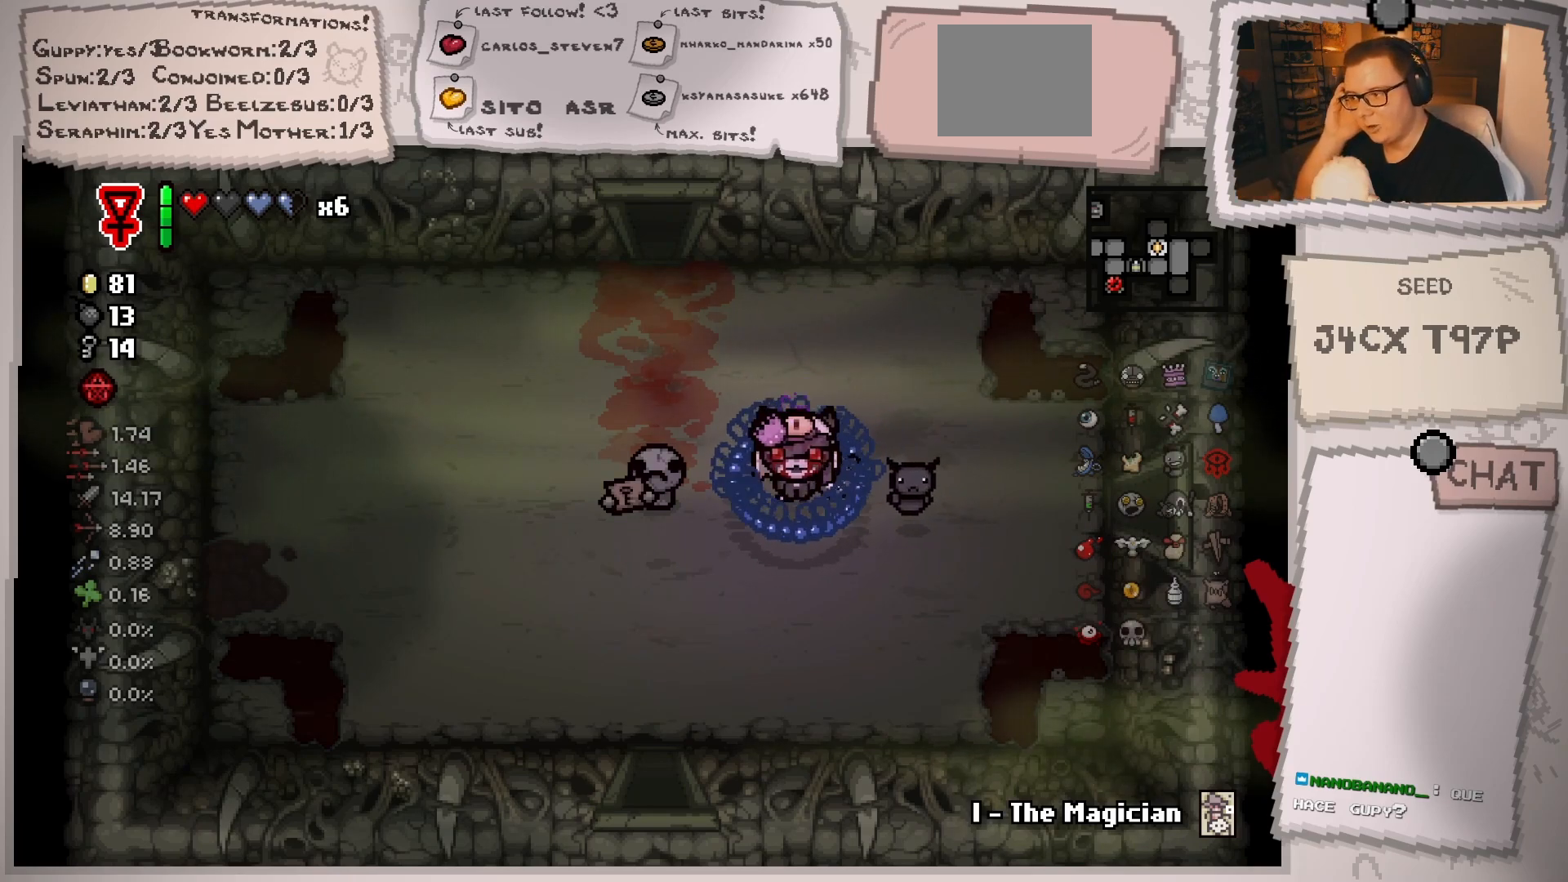
{"buttons": [], "left_stick": "center", "right_stick": "center", "events": []}
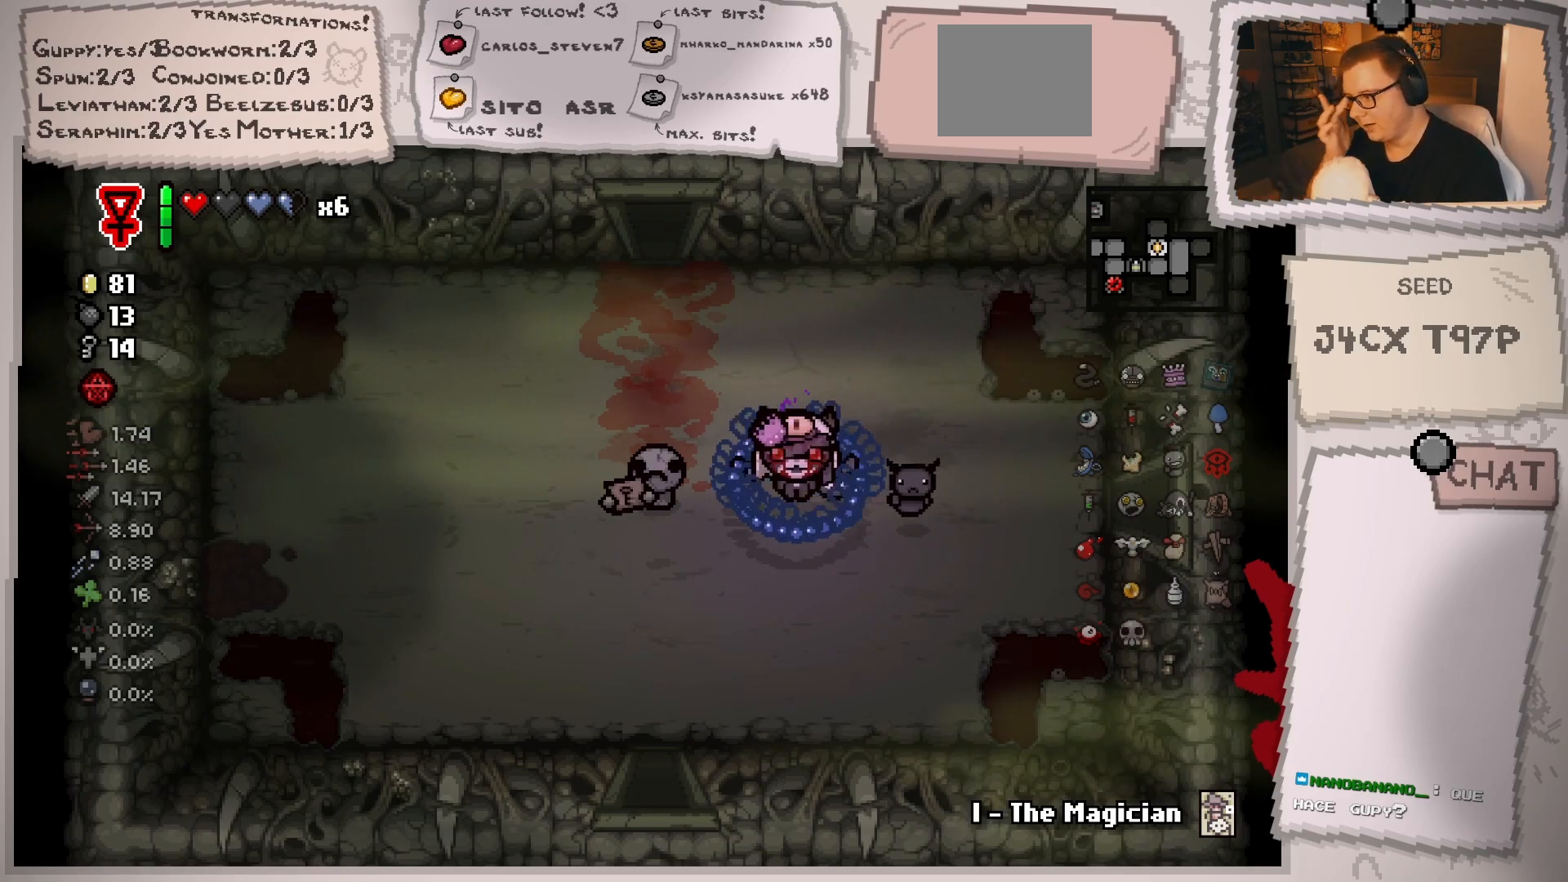
{"buttons": [], "left_stick": "center", "right_stick": "center", "events": []}
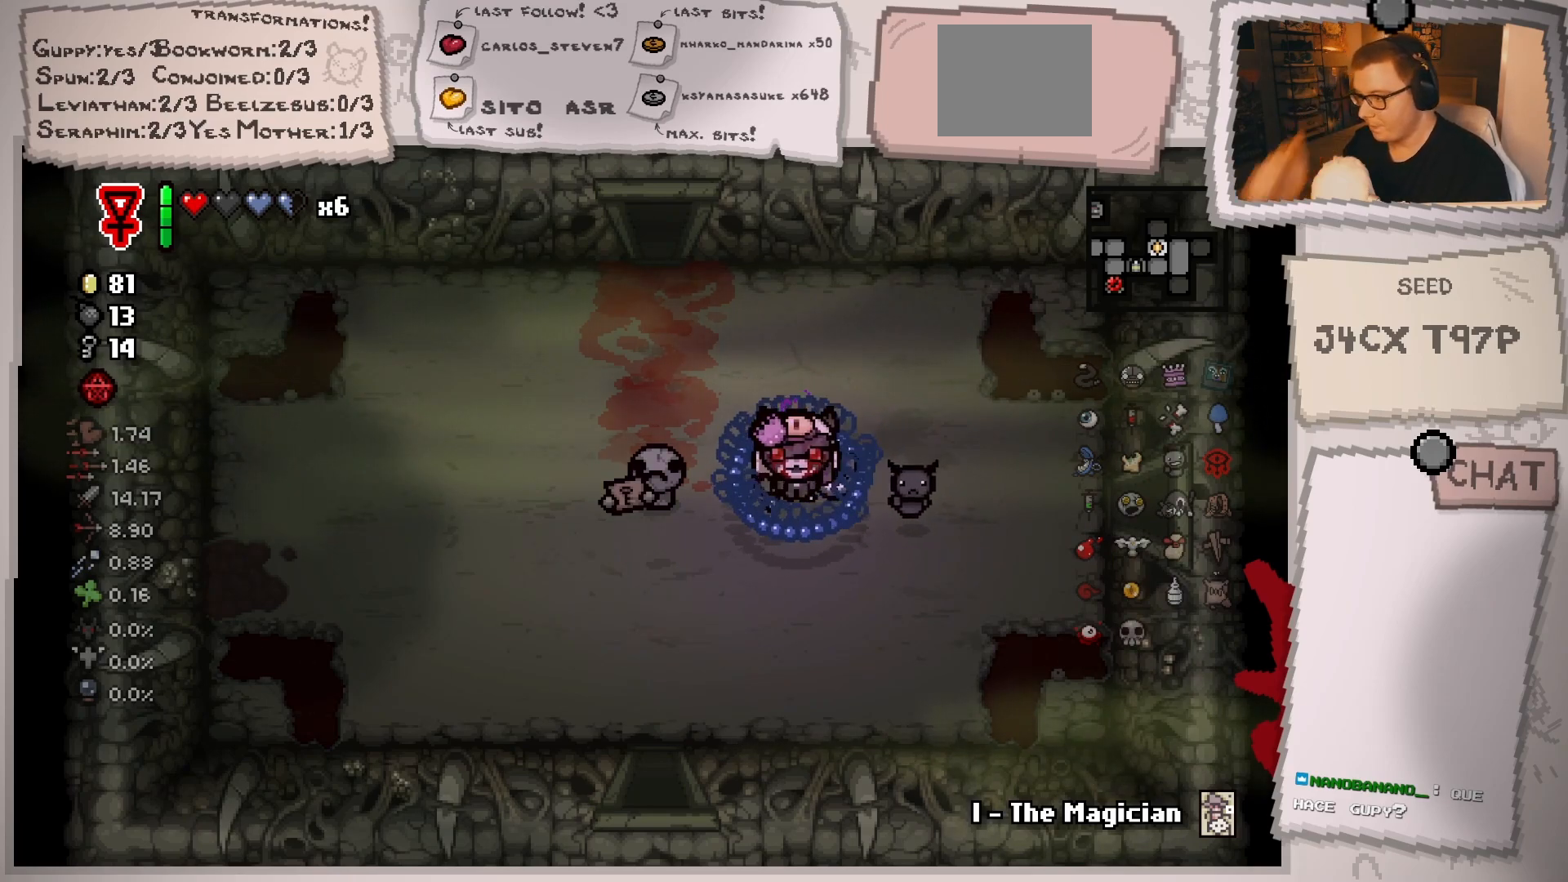
{"buttons": [], "left_stick": "center", "right_stick": "left", "events": [[267, "right_stick", "left"]]}
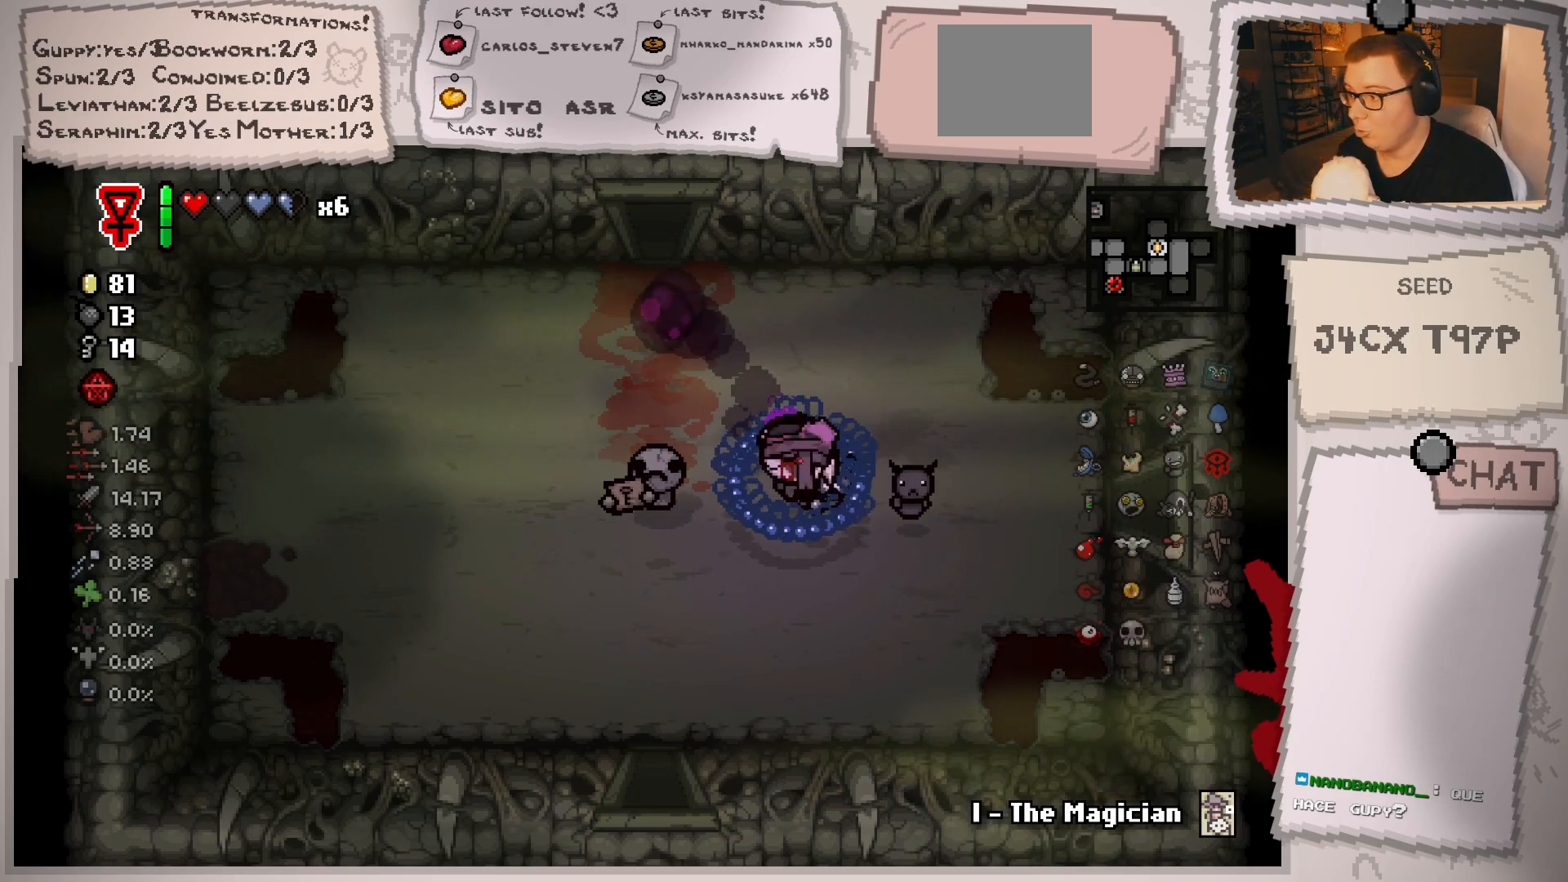
{"buttons": [], "left_stick": "center", "right_stick": "left", "events": [[133, "left_stick", "down-right"], [350, "left_stick", "center"]]}
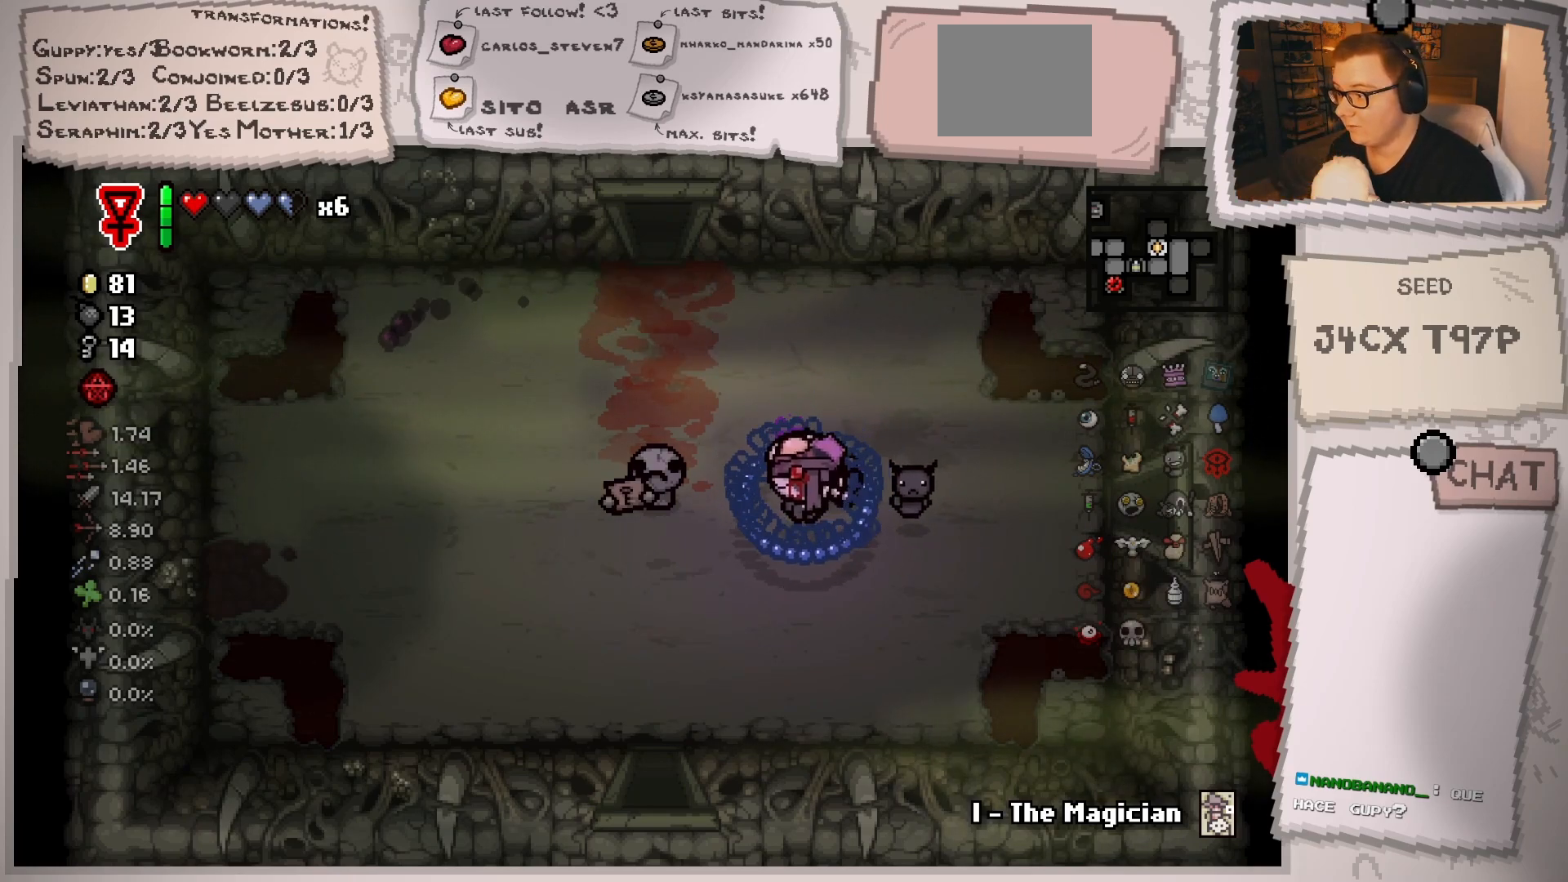
{"buttons": [], "left_stick": "down-right", "right_stick": "center", "events": [[17, "left_stick", "down"], [101, "right_stick", "center"], [217, "left_stick", "center"], [484, "left_stick", "down-right"]]}
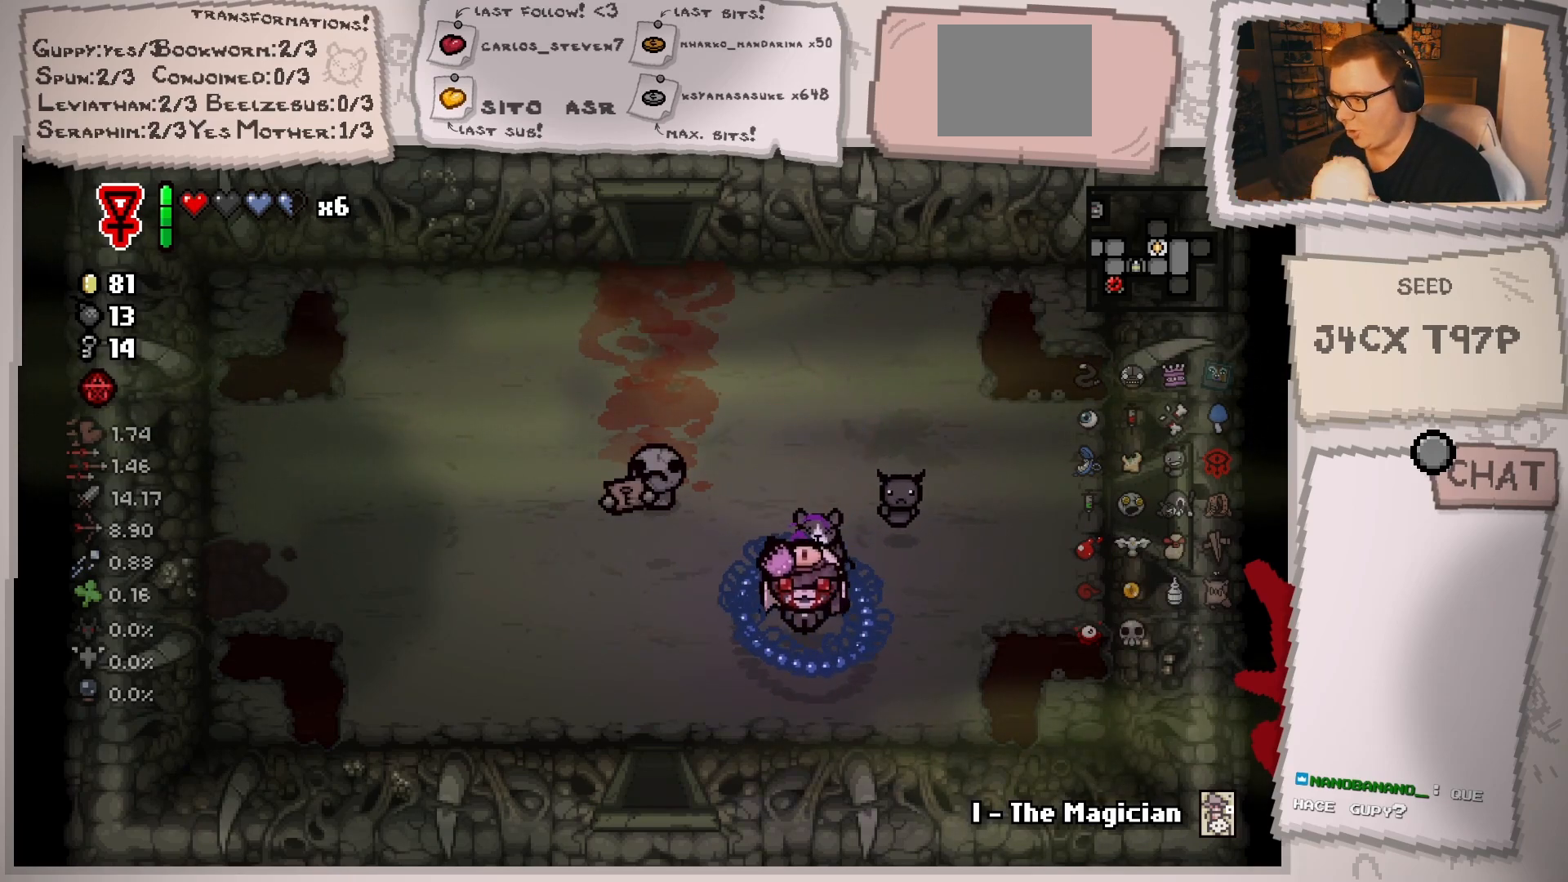
{"buttons": [], "left_stick": "center", "right_stick": "center", "events": [[100, "left_stick", "center"]]}
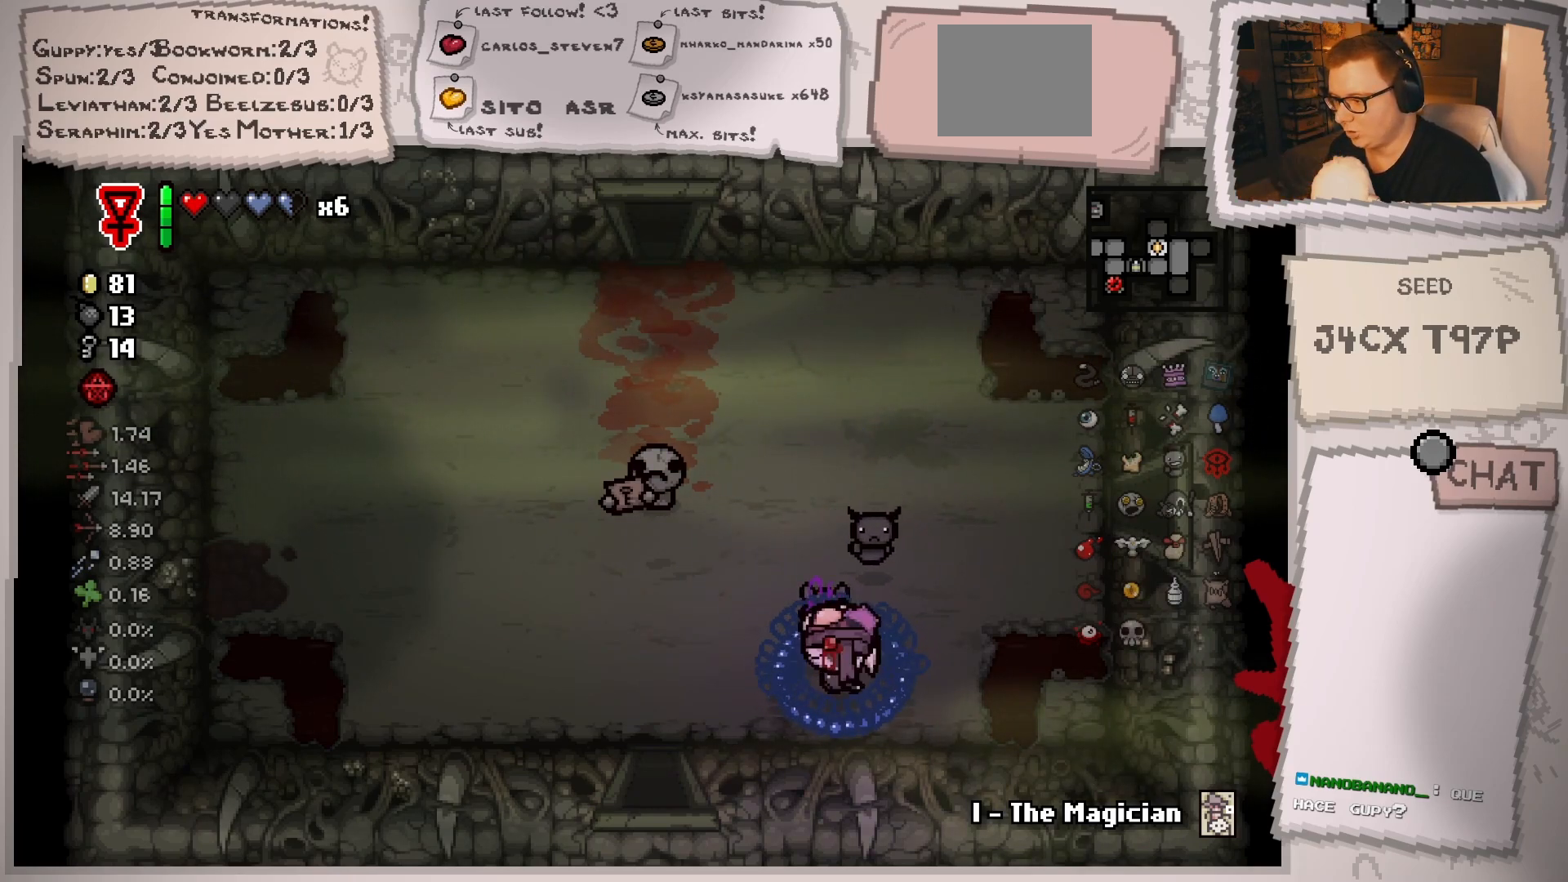
{"buttons": [], "left_stick": "down-left", "right_stick": "center", "events": [[17, "left_stick", "left"], [234, "left_stick", "down-left"]]}
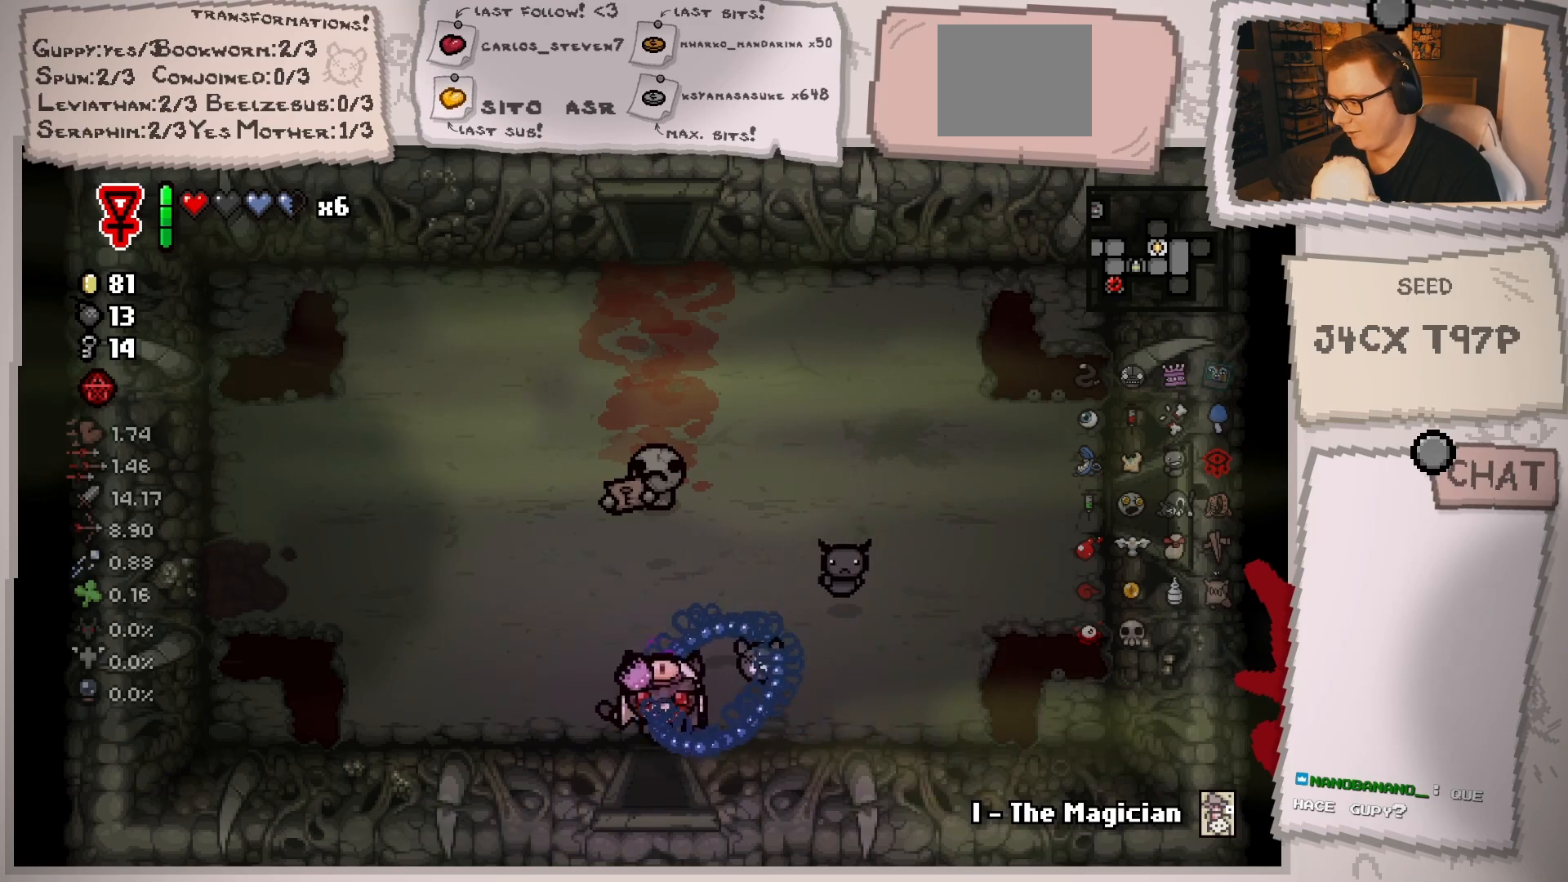
{"buttons": [], "left_stick": "center", "right_stick": "center", "events": [[300, "left_stick", "center"]]}
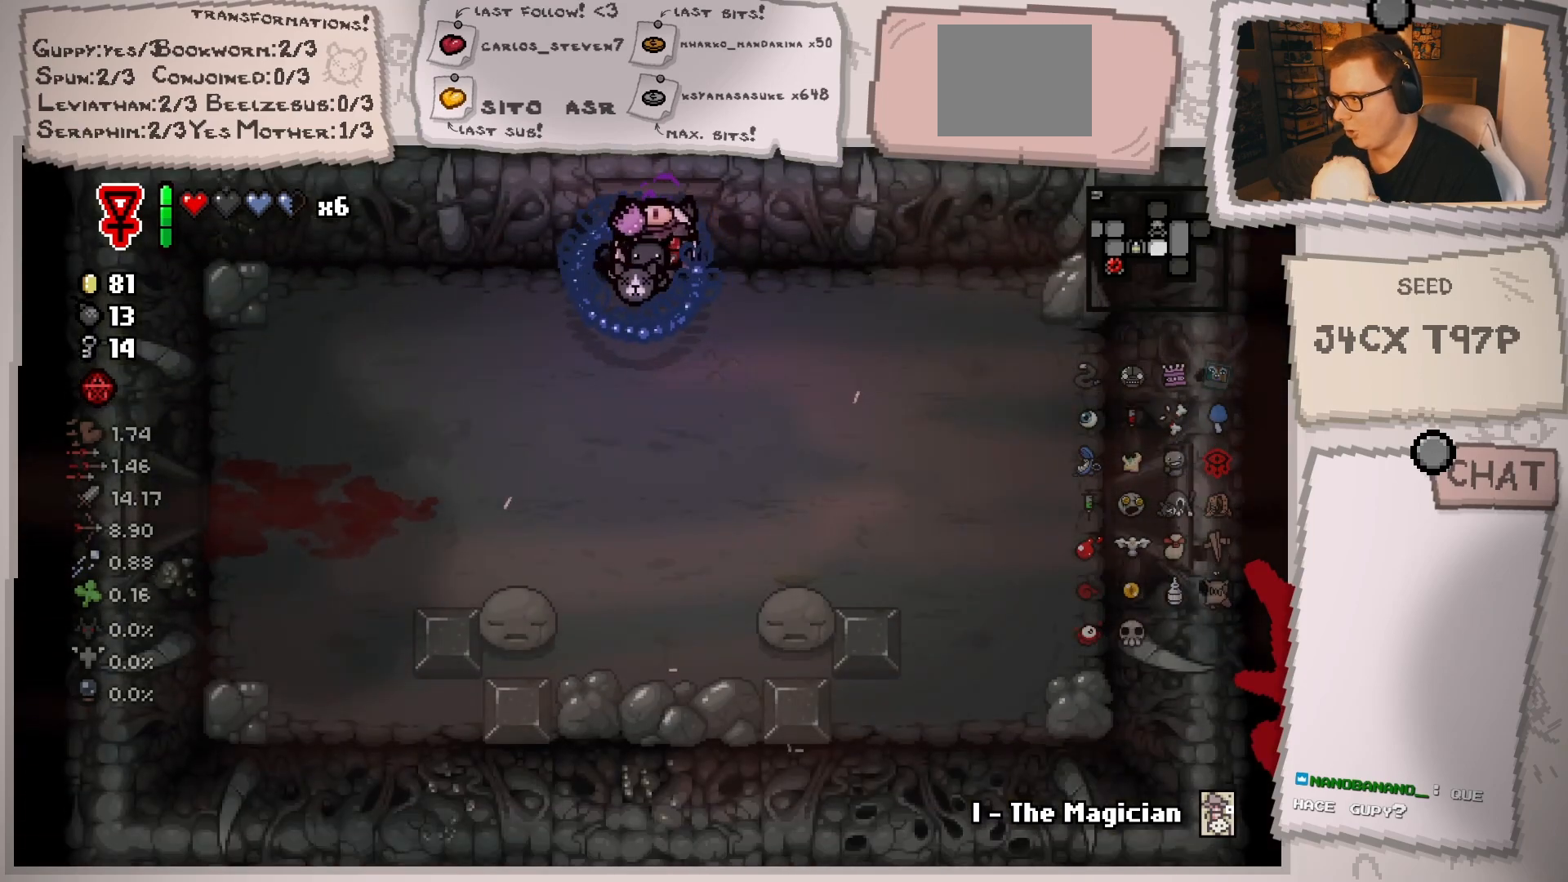
{"buttons": [], "left_stick": "center", "right_stick": "center", "events": [[84, "left_stick", "down-left"], [351, "left_stick", "center"]]}
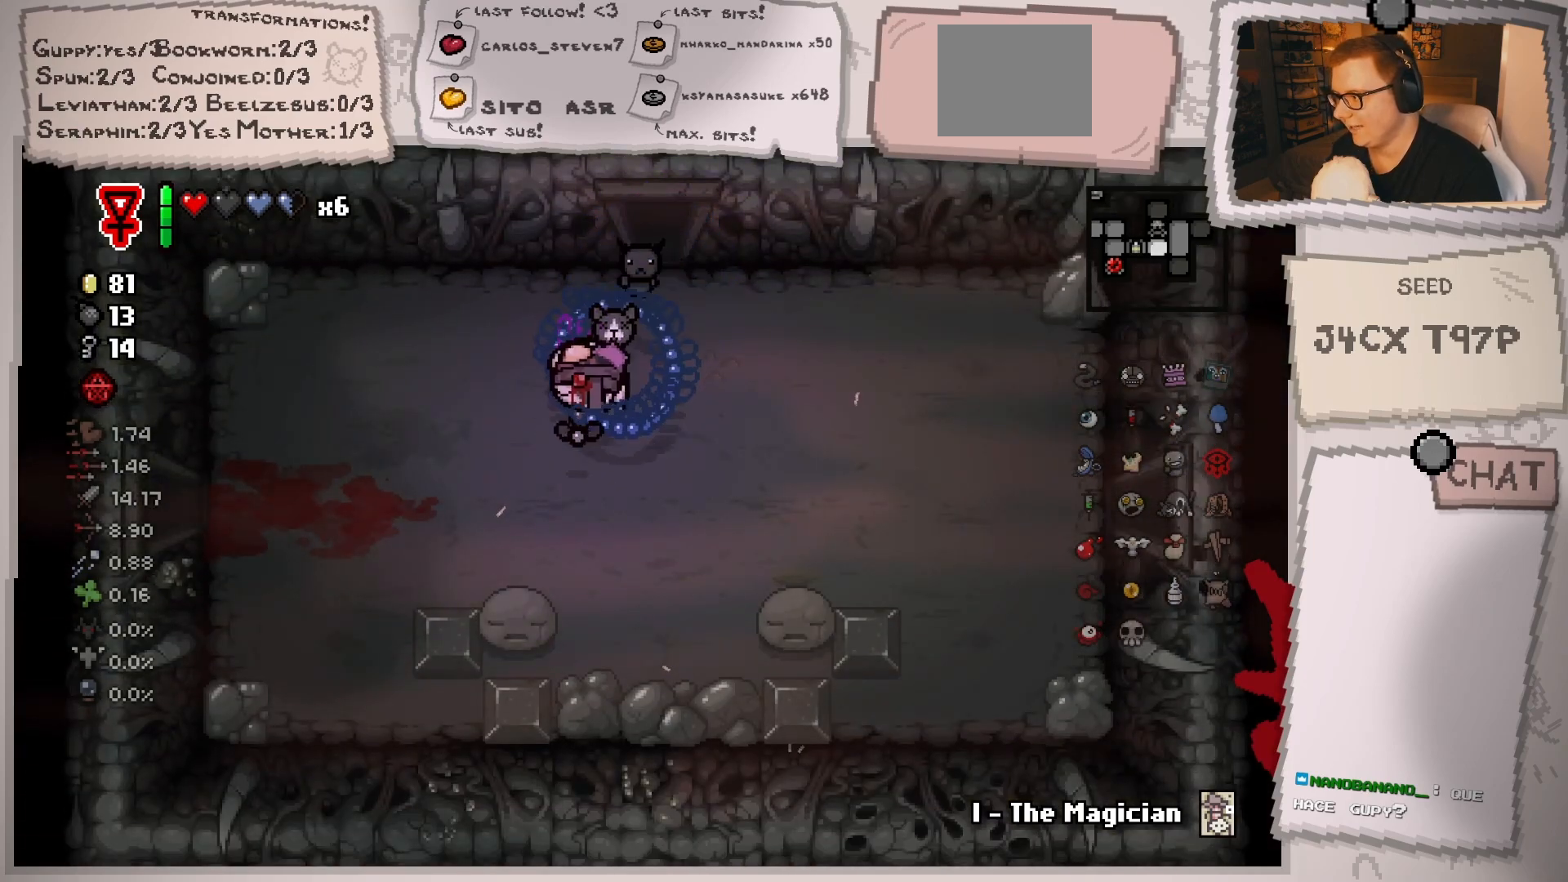
{"buttons": [], "left_stick": "center", "right_stick": "center", "events": []}
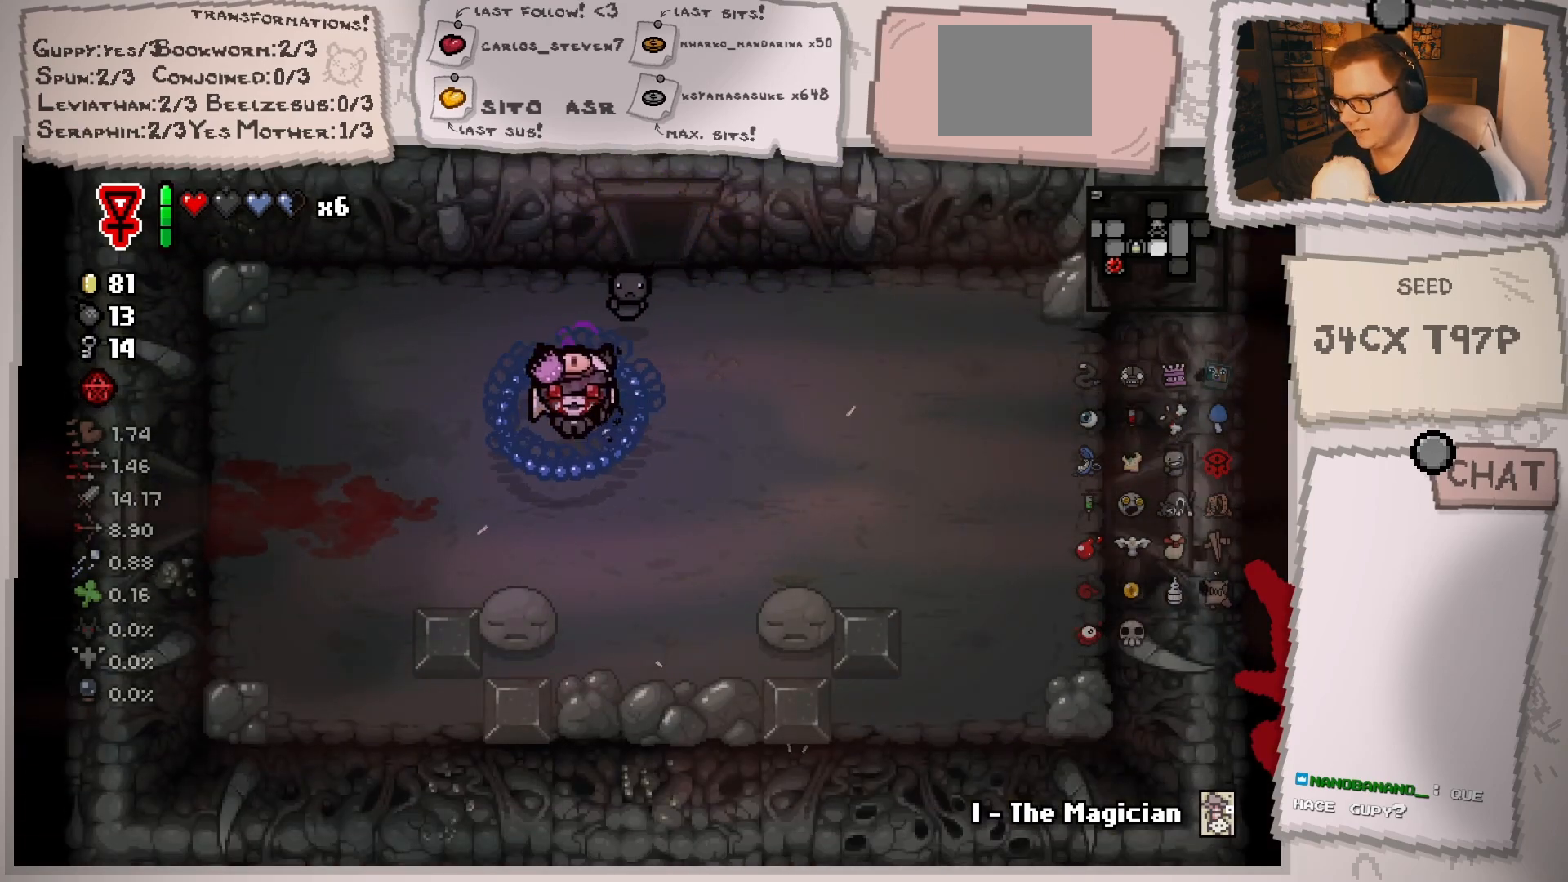
{"buttons": [], "left_stick": "left", "right_stick": "center", "events": [[484, "left_stick", "left"]]}
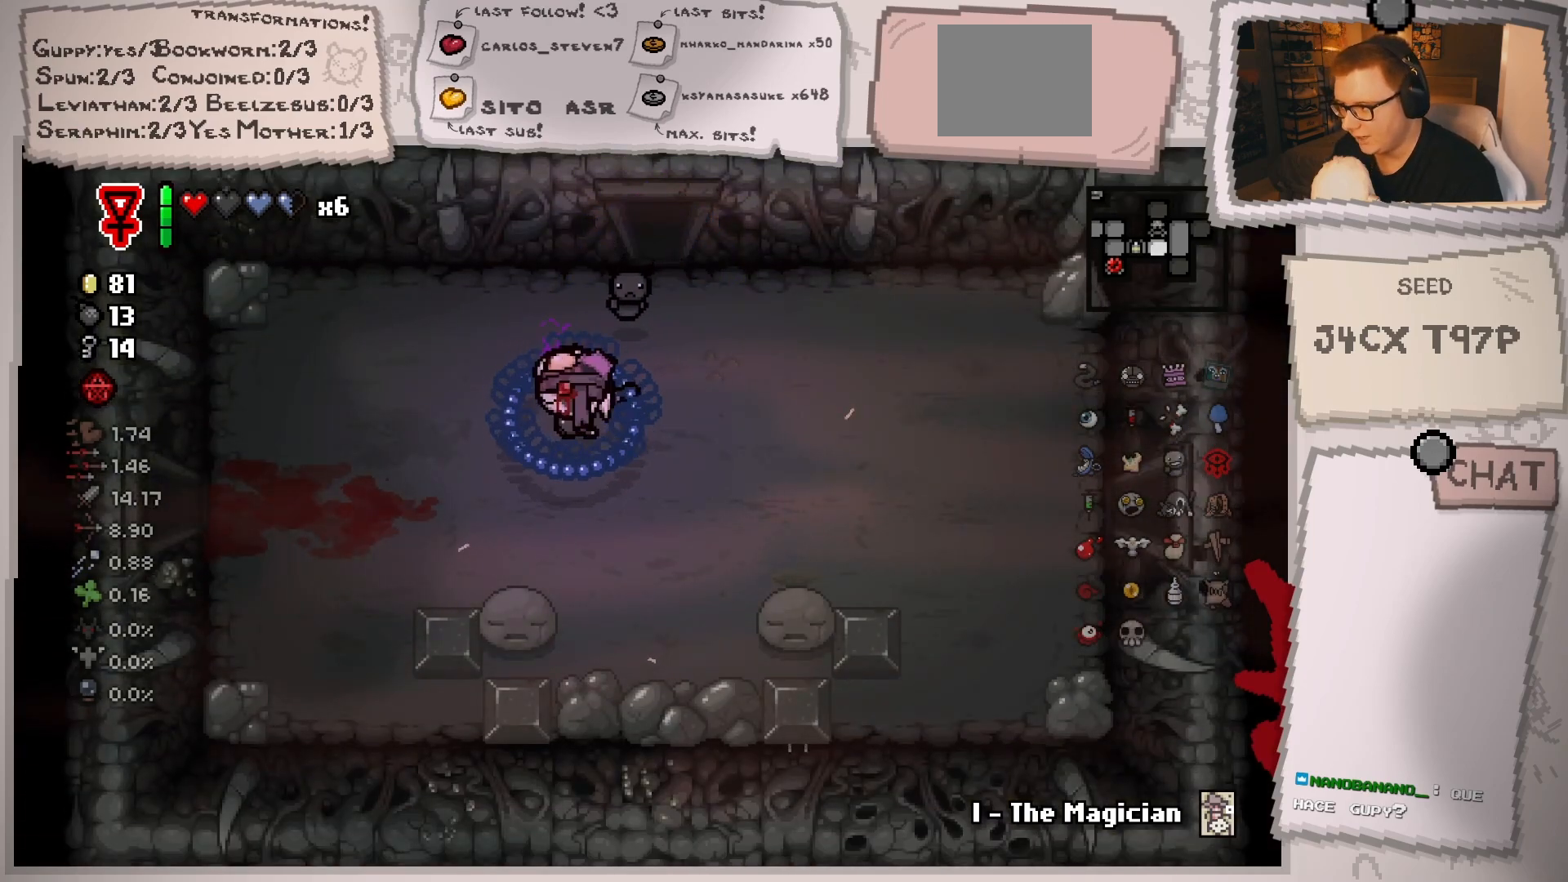
{"buttons": [], "left_stick": "center", "right_stick": "left", "events": [[250, "left_stick", "center"], [367, "right_stick", "left"]]}
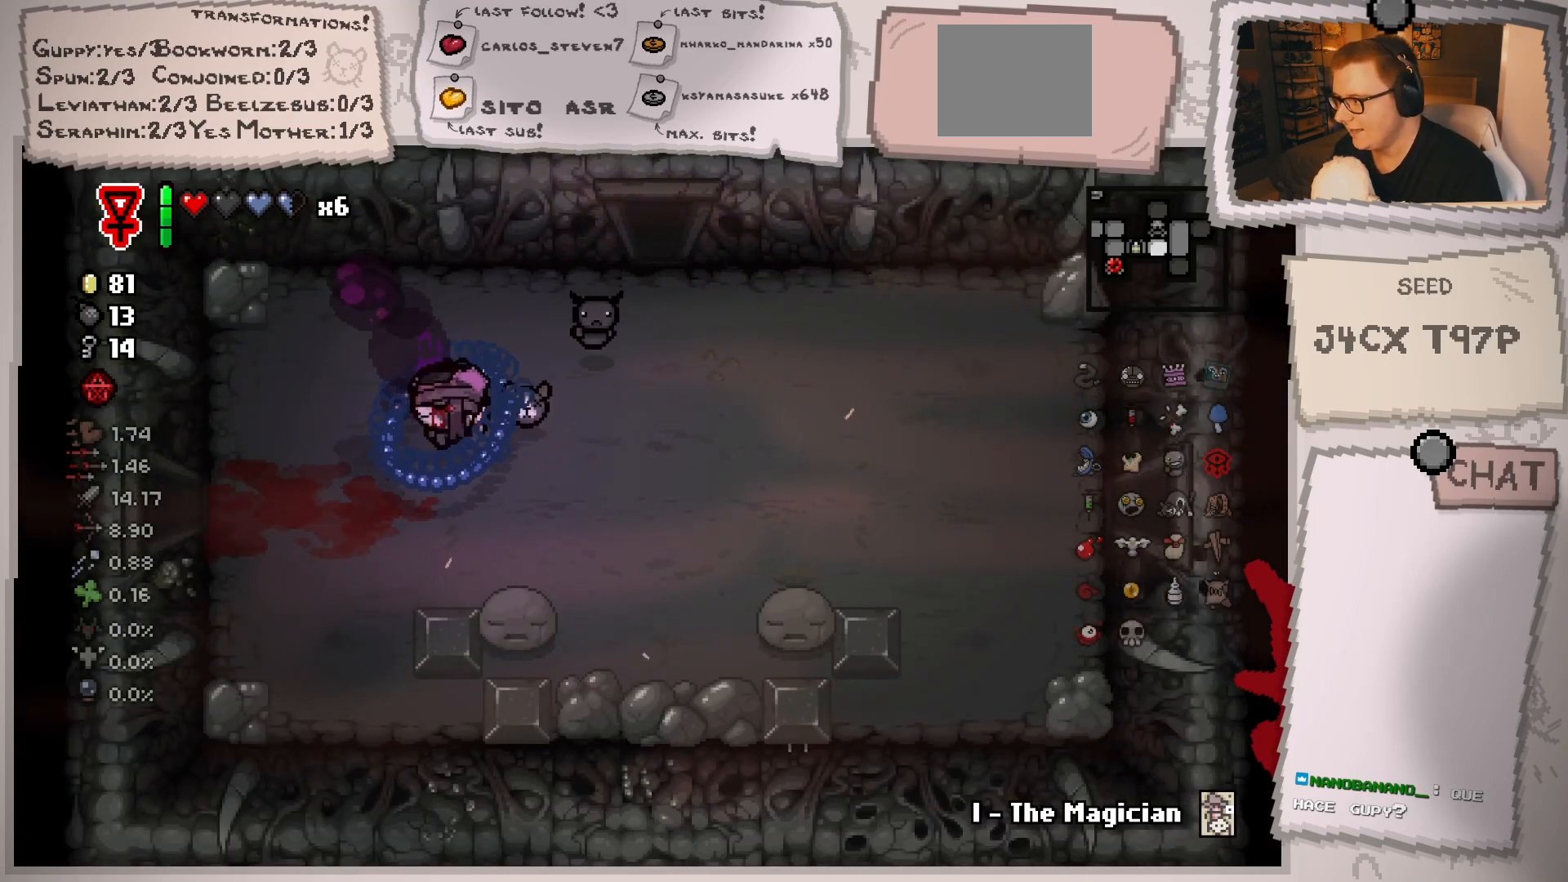
{"buttons": [], "left_stick": "right", "right_stick": "left", "events": [[284, "left_stick", "right"]]}
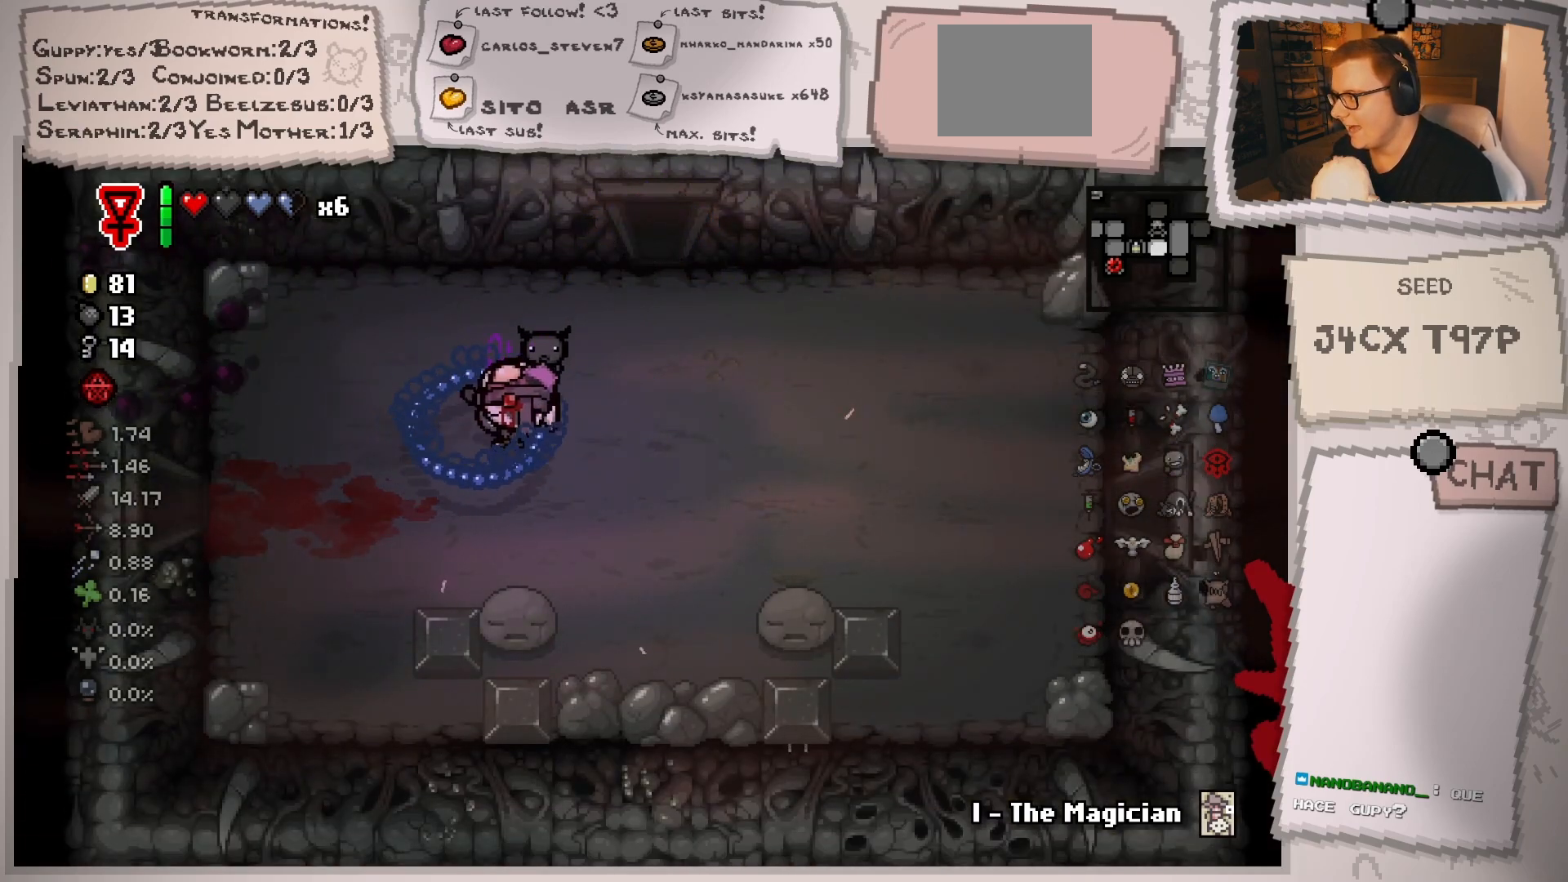
{"buttons": [], "left_stick": "center", "right_stick": "left", "events": [[67, "left_stick", "center"]]}
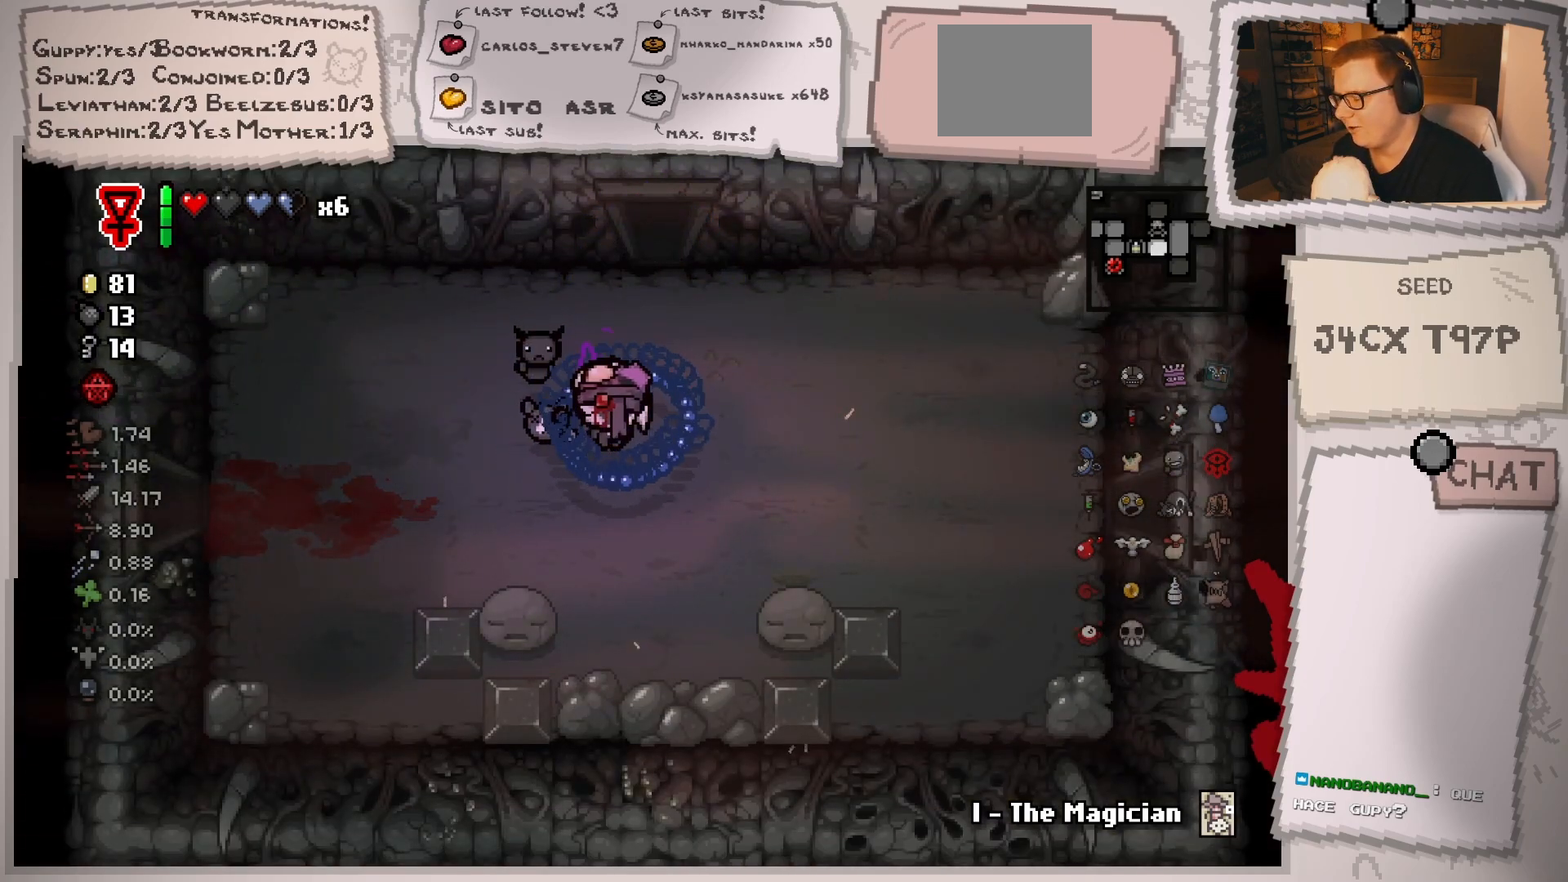
{"buttons": [], "left_stick": "center", "right_stick": "left", "events": []}
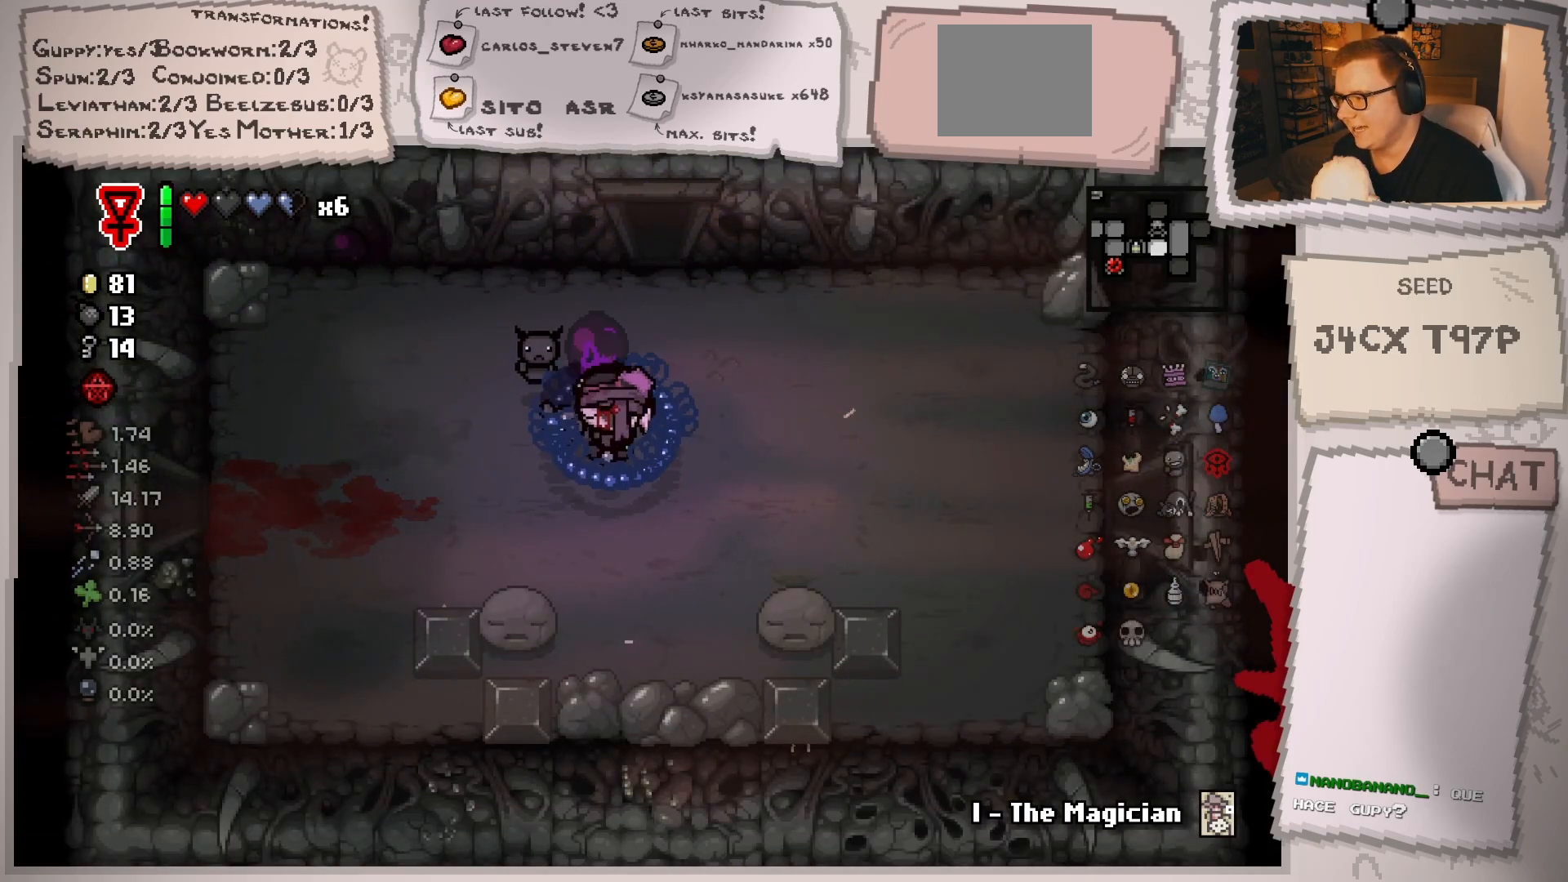
{"buttons": [], "left_stick": "center", "right_stick": "center", "events": [[100, "right_stick", "center"]]}
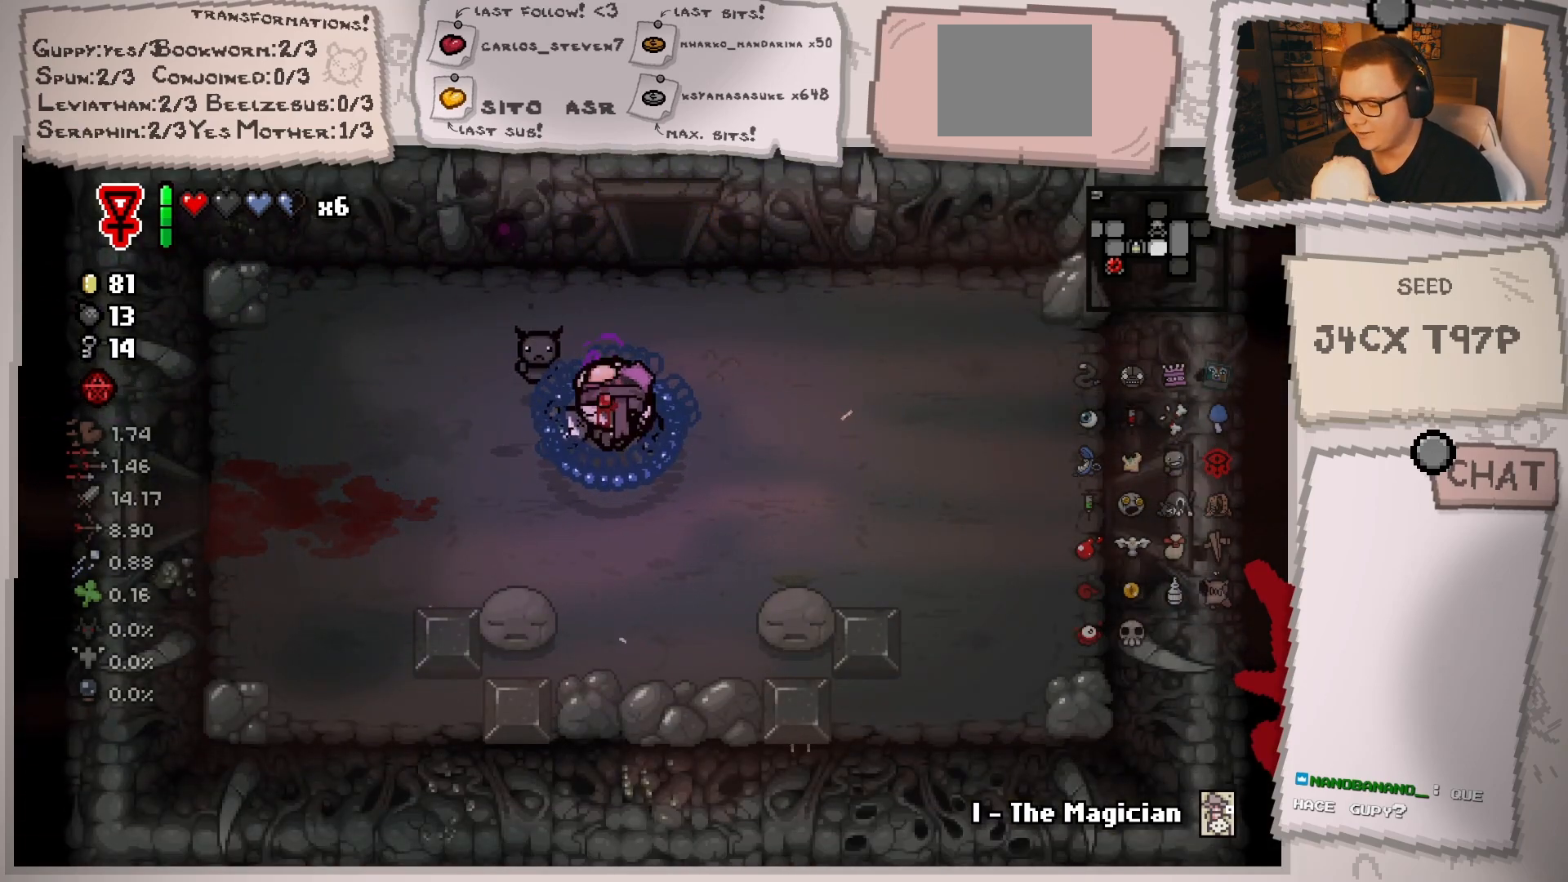
{"buttons": [], "left_stick": "center", "right_stick": "center", "events": [[267, "left_stick", "right"], [468, "left_stick", "center"]]}
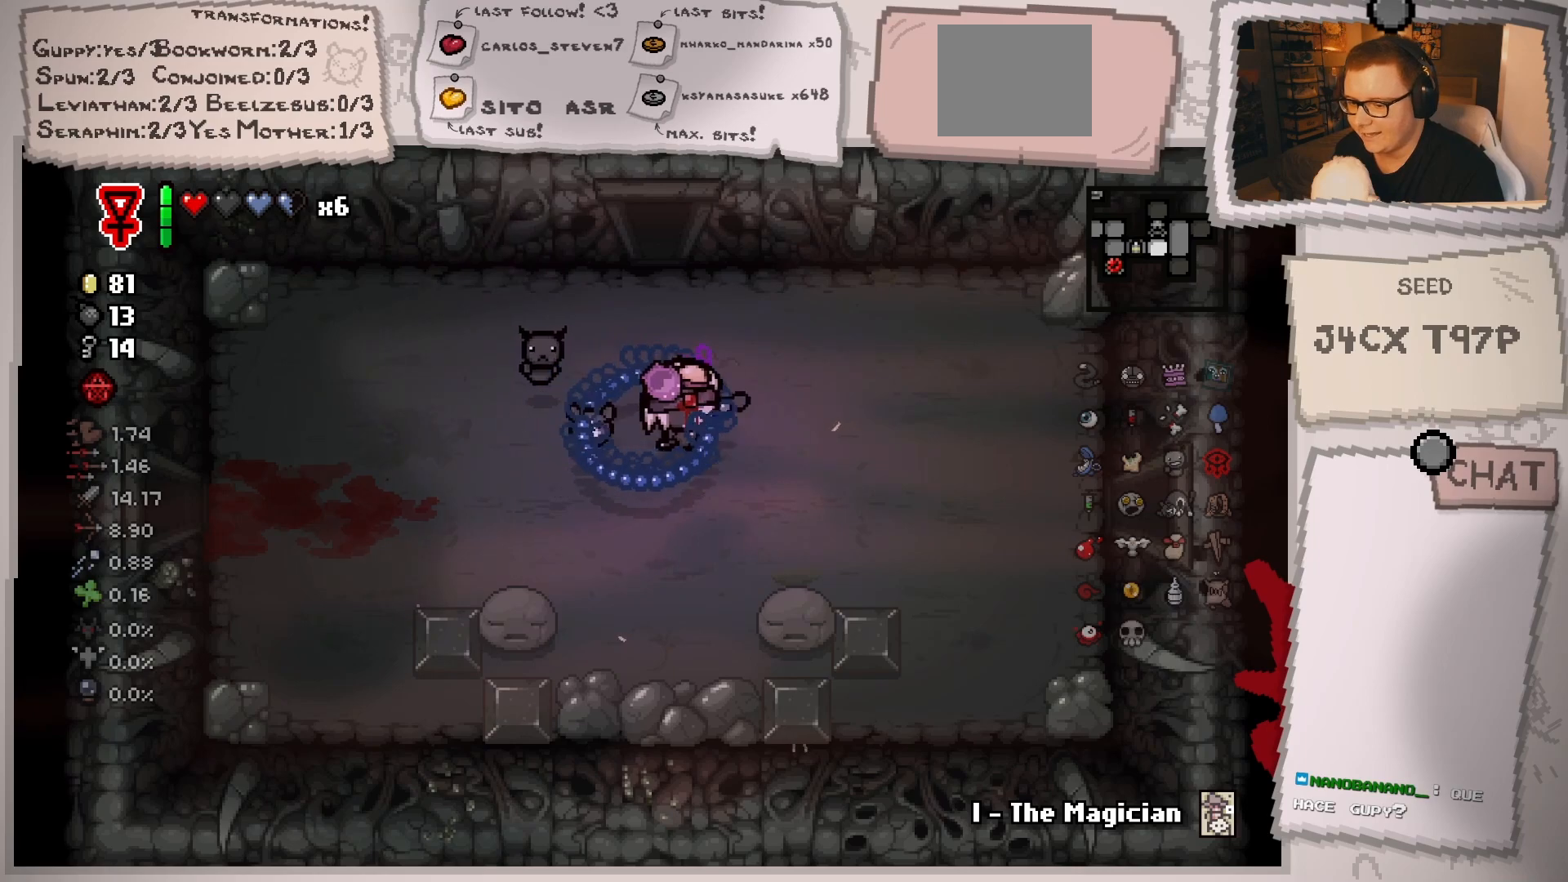
{"buttons": [], "left_stick": "center", "right_stick": "left", "events": [[183, "right_stick", "left"]]}
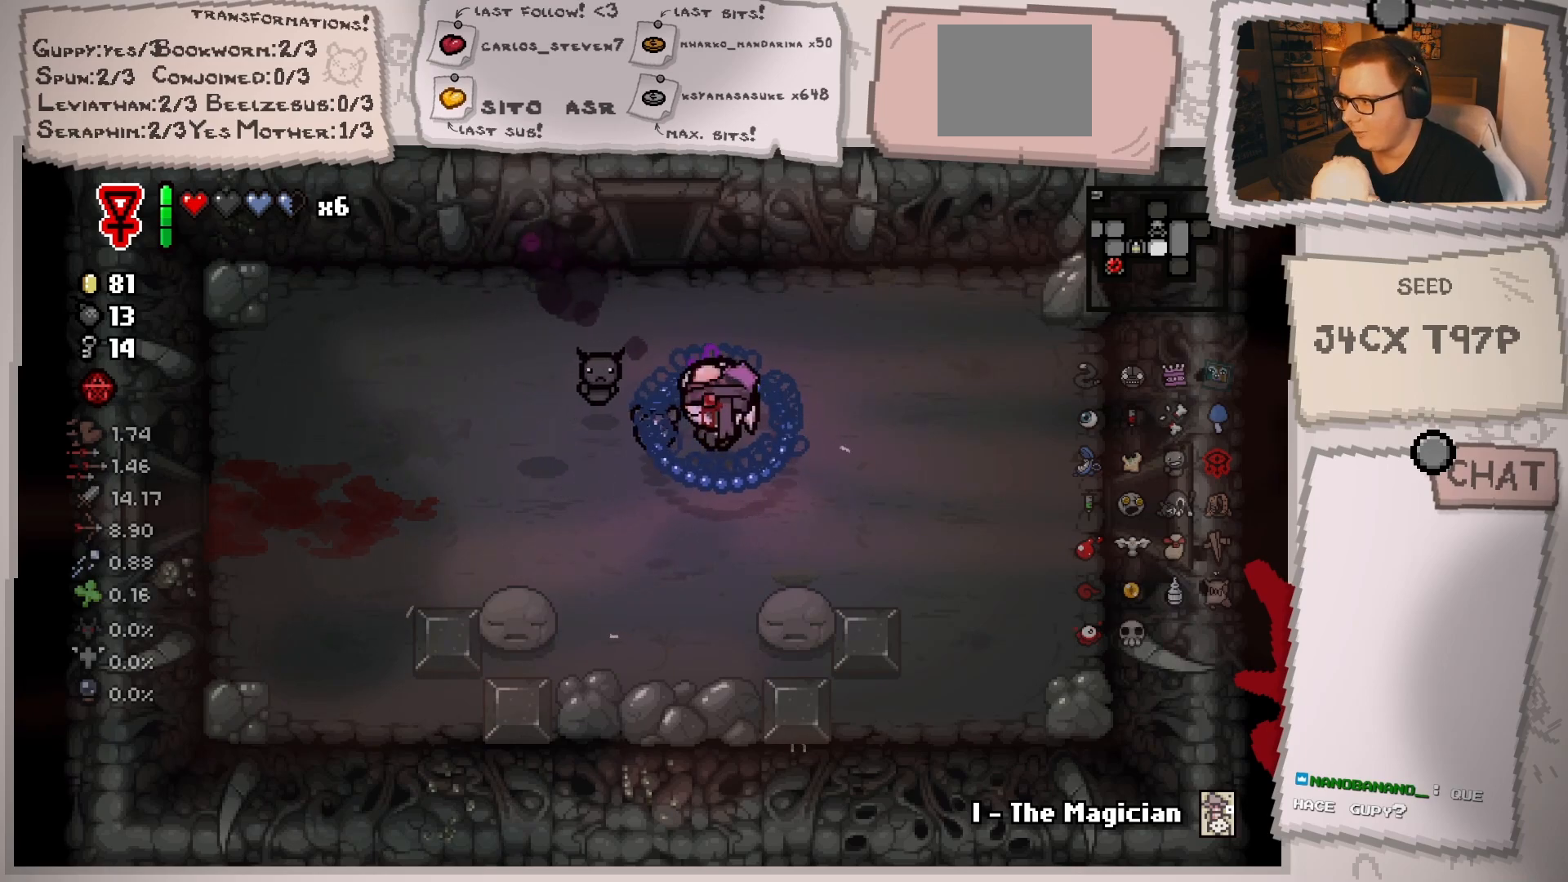
{"buttons": [], "left_stick": "center", "right_stick": "left", "events": []}